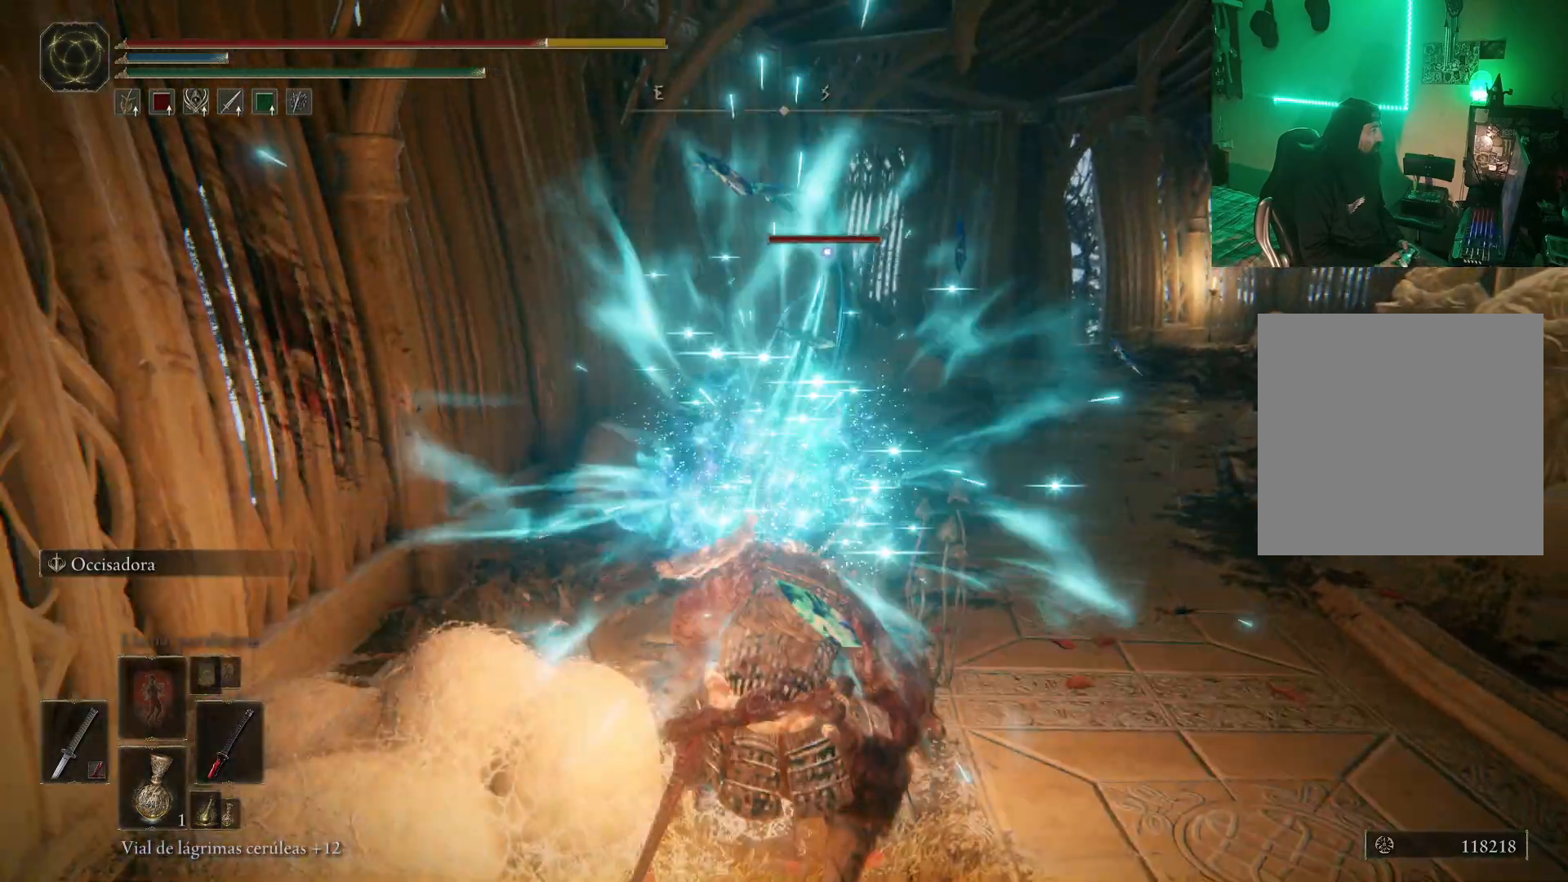
Gameplay with a controller (Xbox layout); each line is a JSON object with the inputs held at the frame after it. "events" lists button and stick changes between this image and that frame as [ms after this image, input, new state], when the widget could be followed in between.
{"buttons": [], "left_stick": "down-right", "right_stick": "right", "events": [[50, "left_stick", "down-right"], [333, "right_stick", "left"], [467, "right_stick", "right"]]}
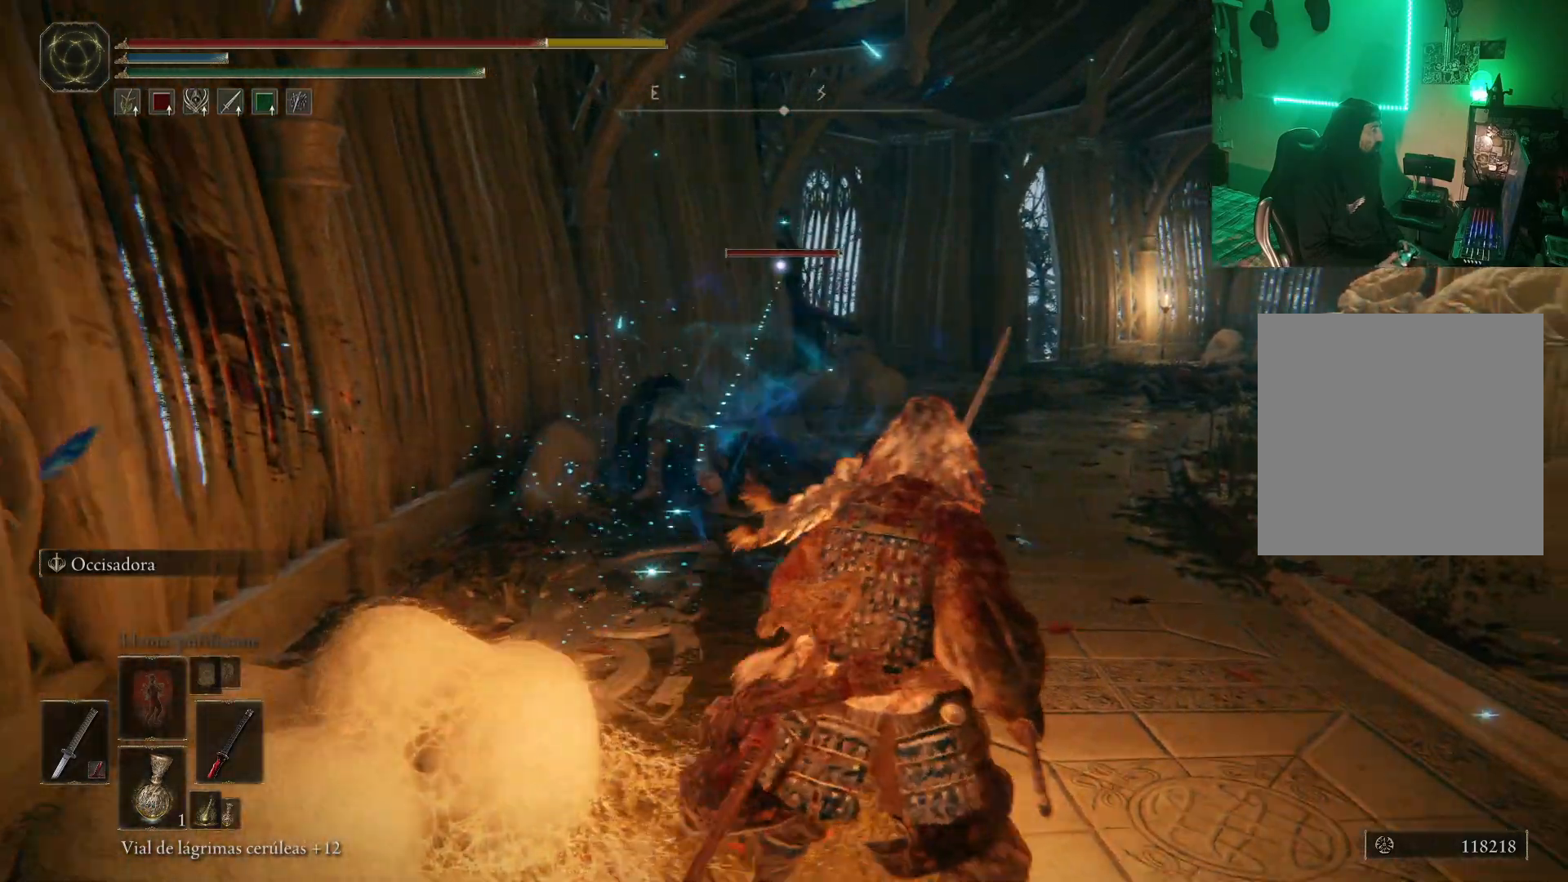
{"buttons": [], "left_stick": "center", "right_stick": "right", "events": [[317, "left_stick", "center"], [367, "R3", "down"], [500, "R3", "up"]]}
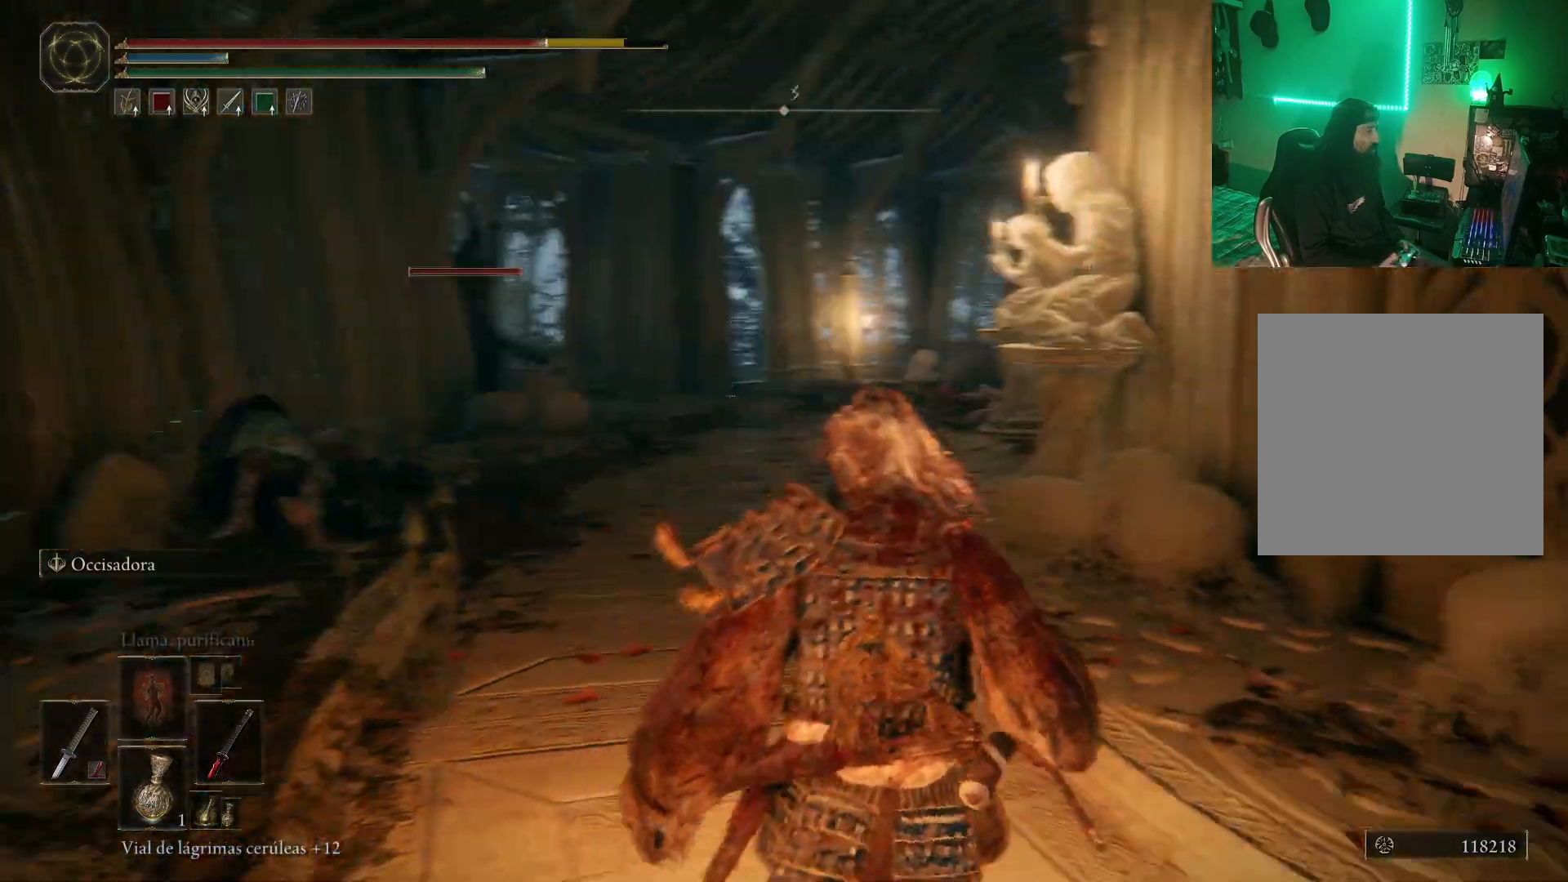
{"buttons": [], "left_stick": "center", "right_stick": "right", "events": [[117, "right_stick", "center"], [183, "right_stick", "right"], [383, "L2", "down"], [500, "L2", "up"]]}
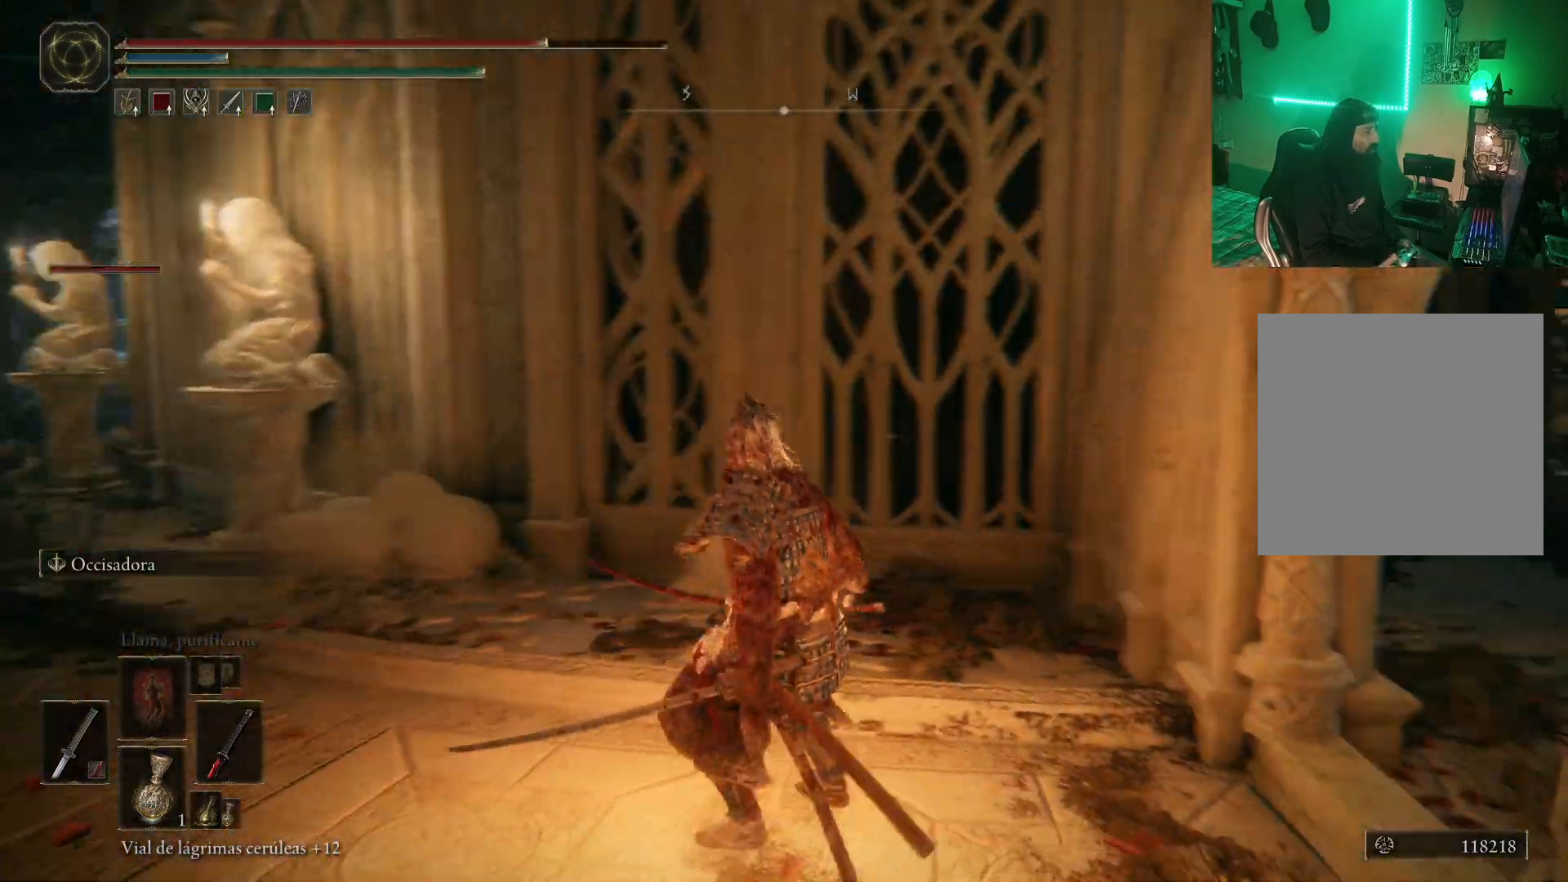
{"buttons": [], "left_stick": "up", "right_stick": "center", "events": [[117, "left_stick", "up"], [250, "left_stick", "up-right"], [483, "left_stick", "up"], [483, "right_stick", "center"]]}
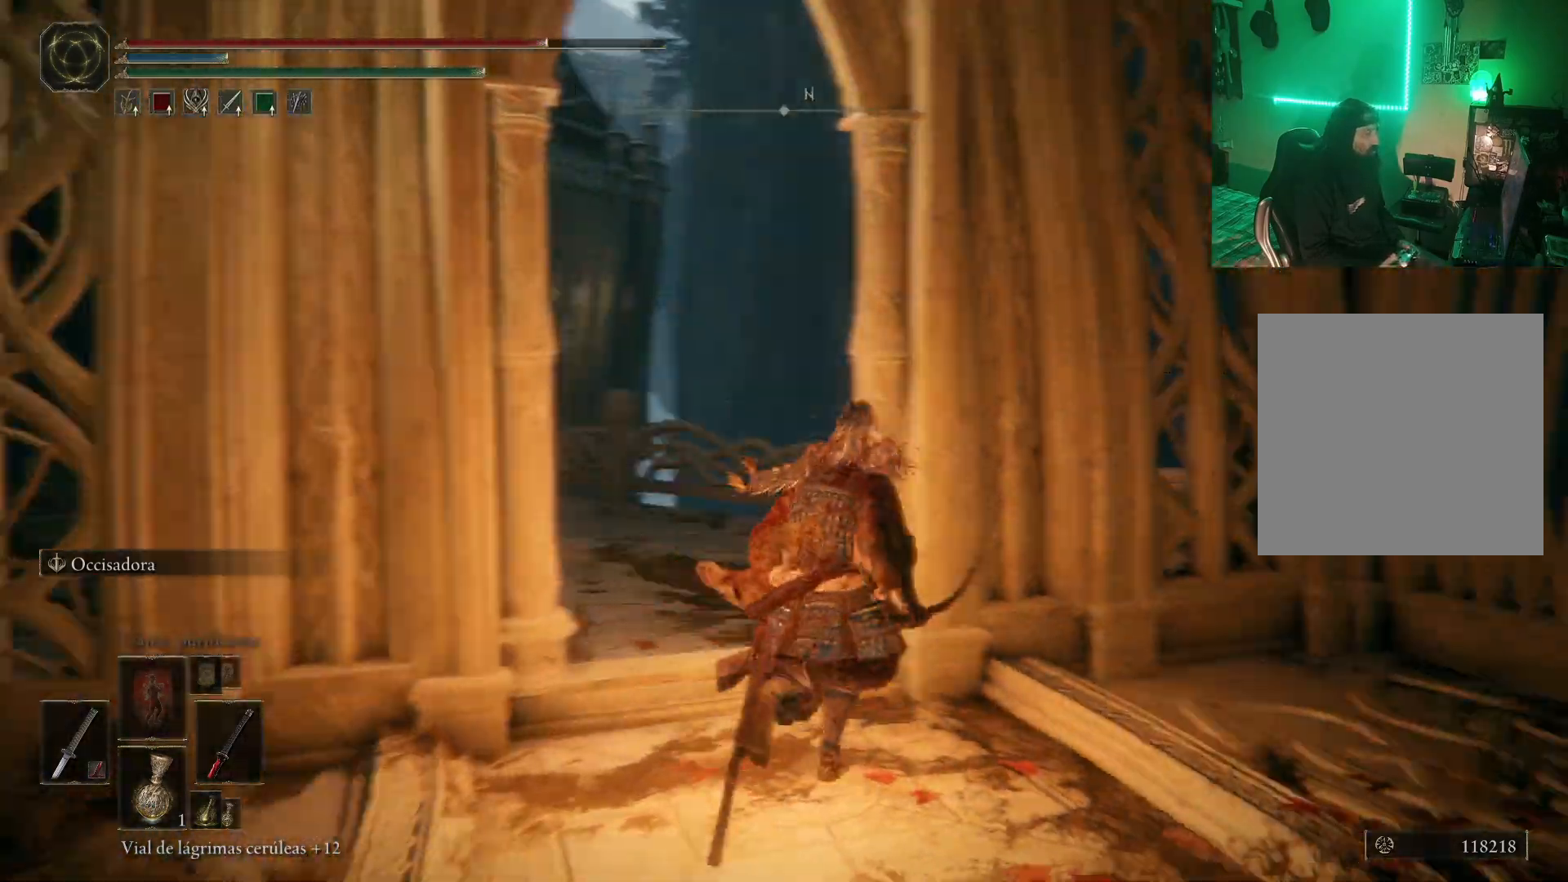
{"buttons": [], "left_stick": "up", "right_stick": "center", "events": [[217, "right_stick", "left"], [417, "right_stick", "center"]]}
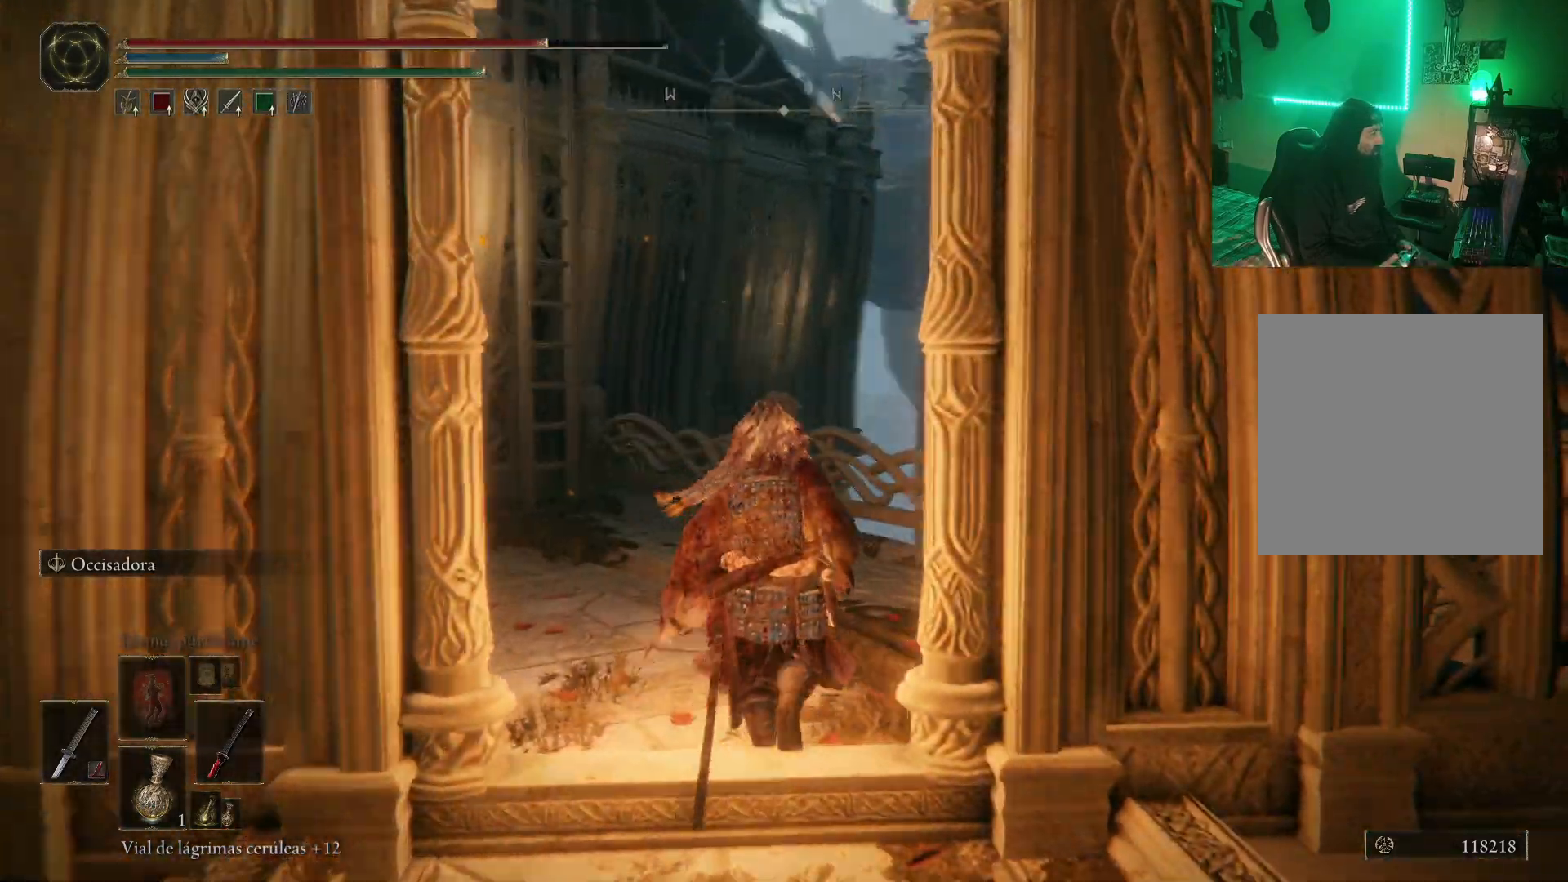
{"buttons": [], "left_stick": "up", "right_stick": "center", "events": [[200, "right_stick", "left"], [367, "right_stick", "up-left"], [483, "right_stick", "center"]]}
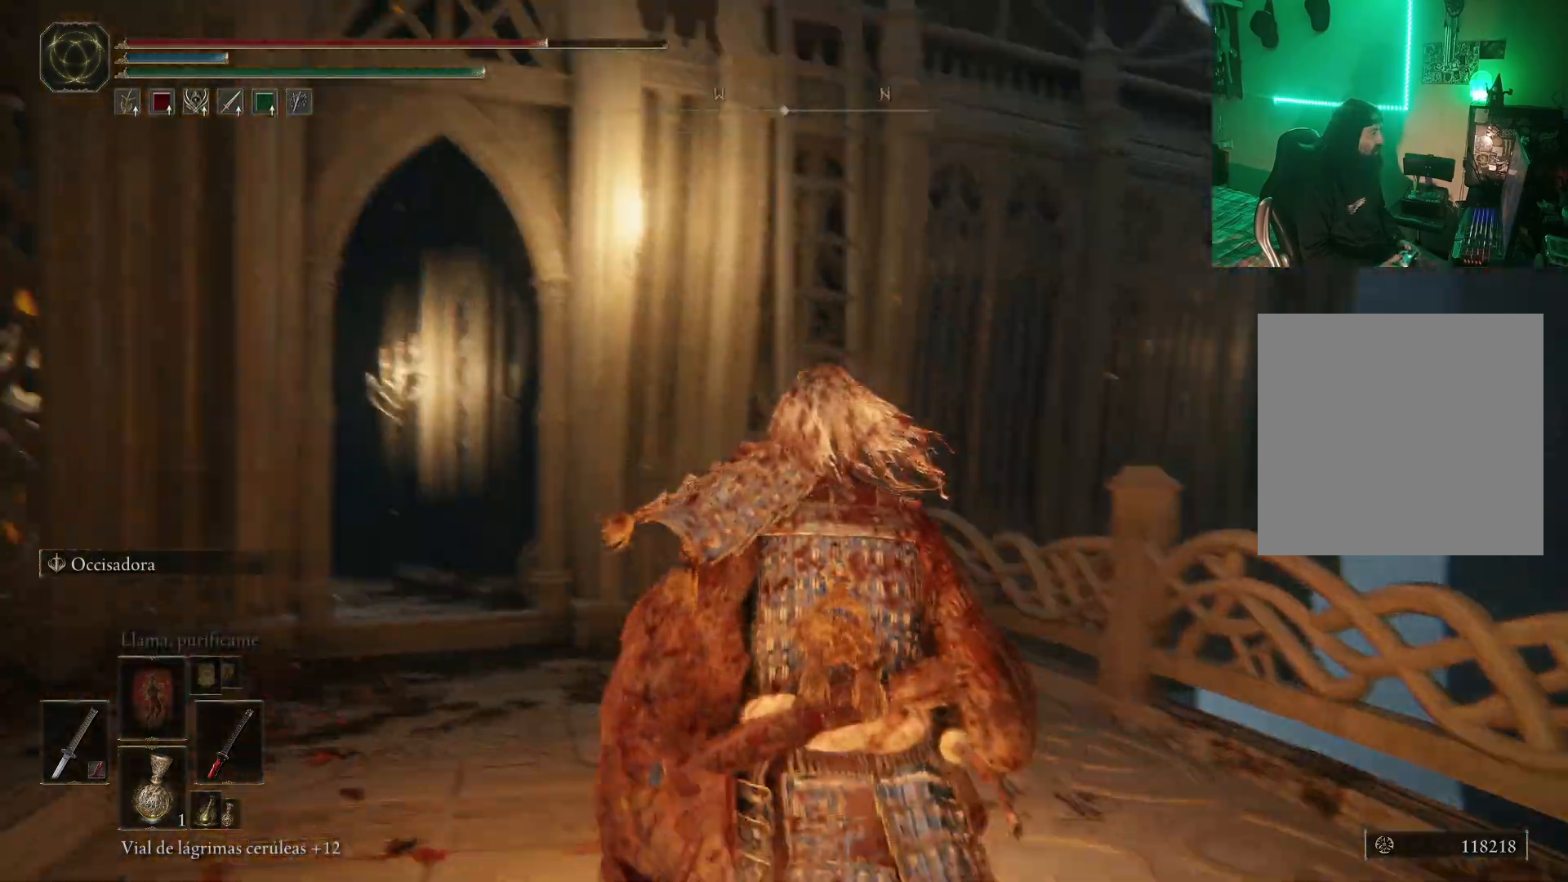
{"buttons": [], "left_stick": "center", "right_stick": "left", "events": [[183, "right_stick", "up-left"], [300, "right_stick", "left"], [333, "left_stick", "center"]]}
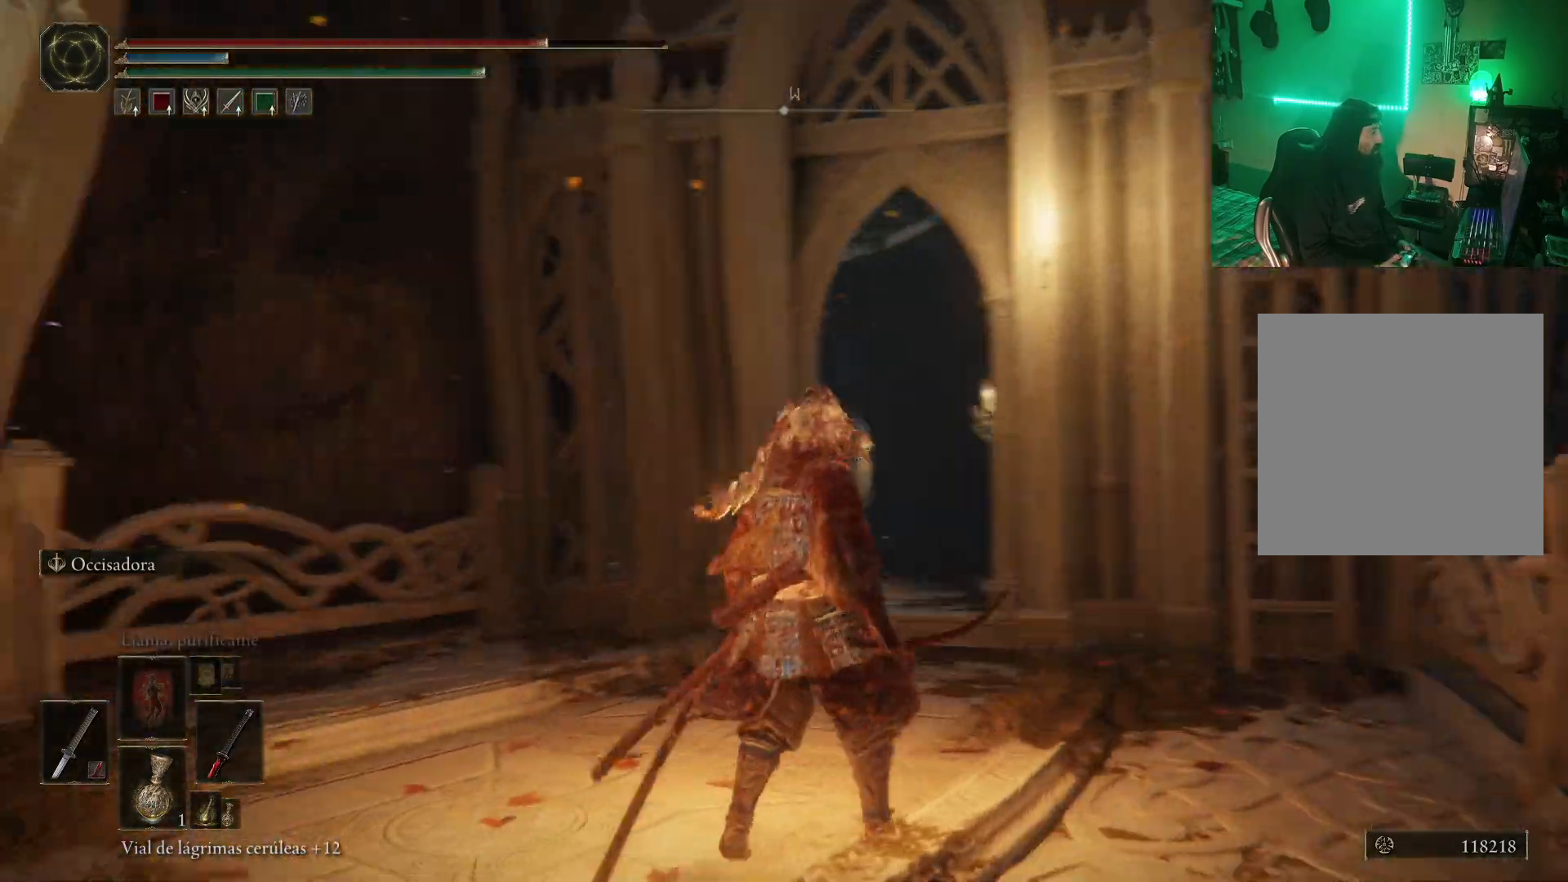
{"buttons": [], "left_stick": "center", "right_stick": "left", "events": [[100, "left_stick", "right"], [183, "left_stick", "up-right"], [483, "left_stick", "center"]]}
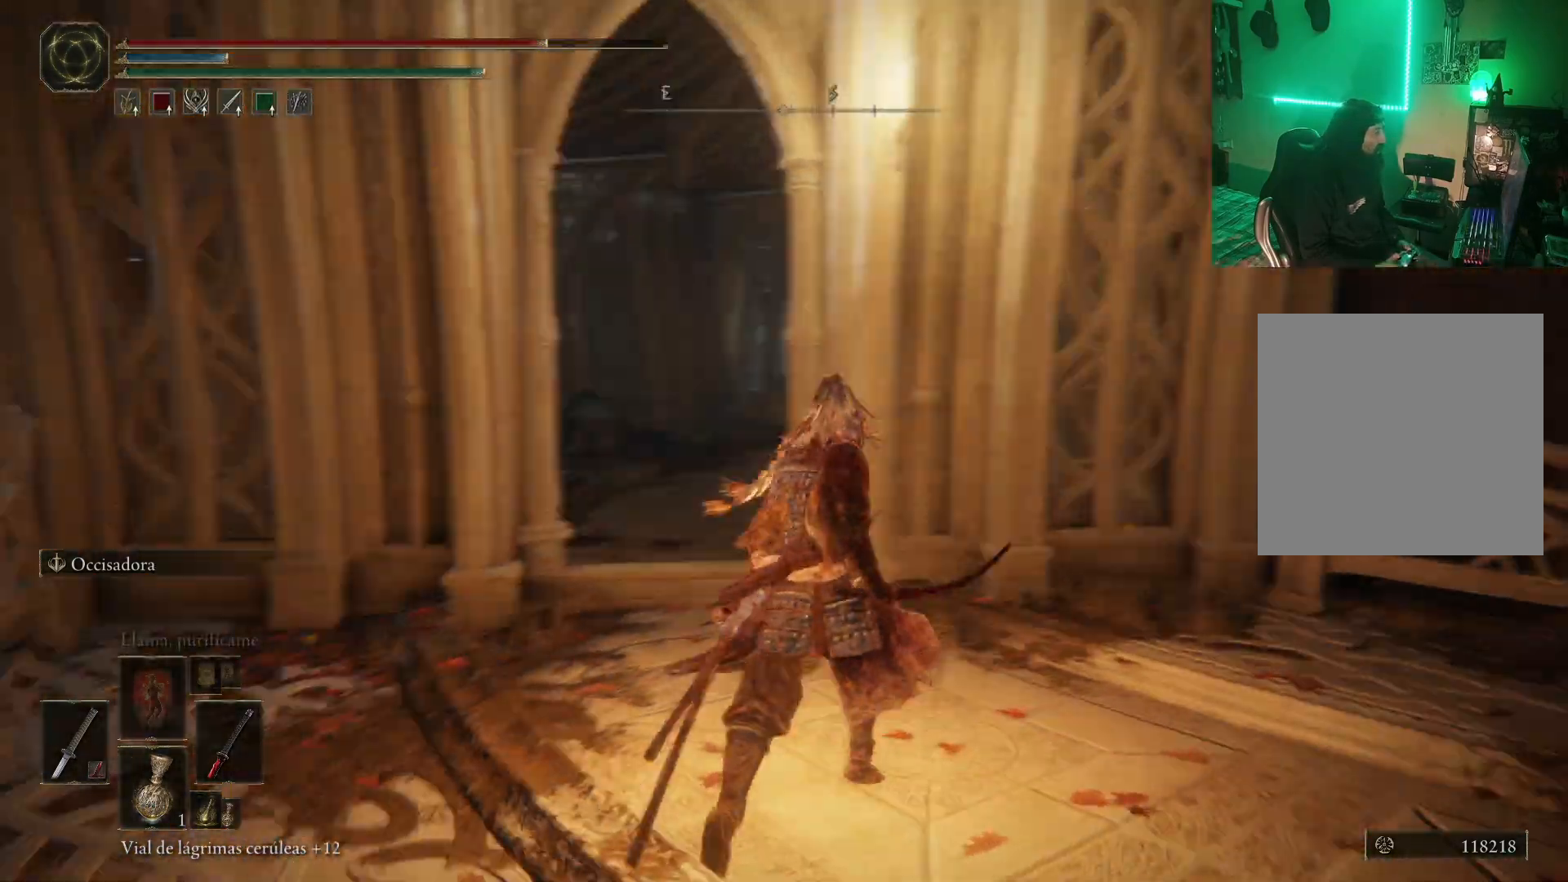
{"buttons": [], "left_stick": "center", "right_stick": "center", "events": [[17, "right_stick", "center"], [183, "DPAD_LEFT", "down"], [283, "DPAD_LEFT", "up"]]}
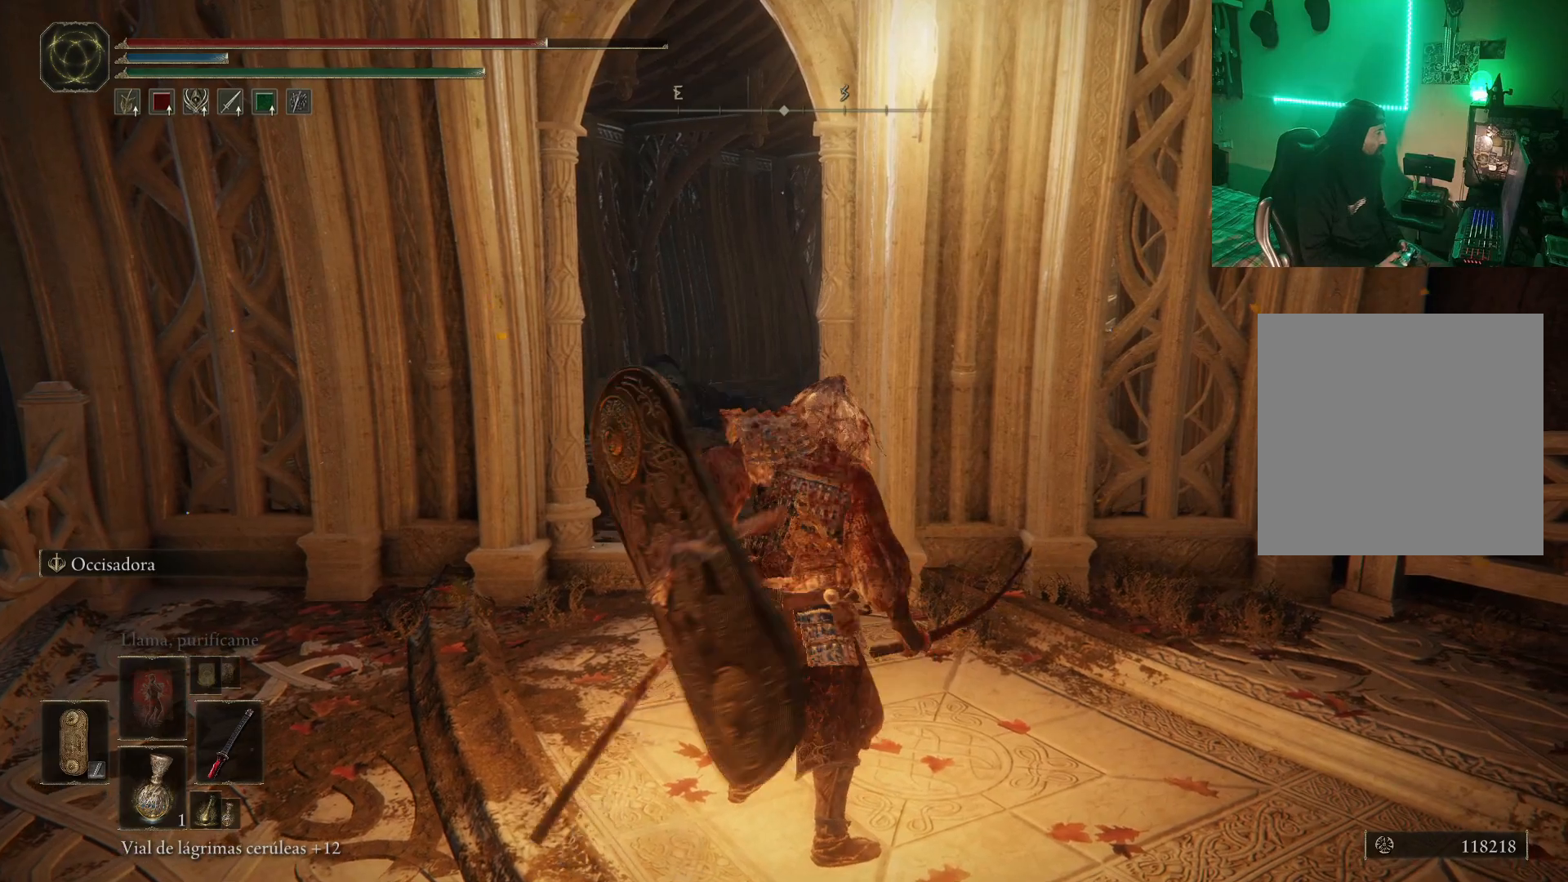
{"buttons": [], "left_stick": "center", "right_stick": "right", "events": [[33, "left_stick", "up"], [133, "left_stick", "up-left"], [217, "right_stick", "right"], [400, "left_stick", "center"]]}
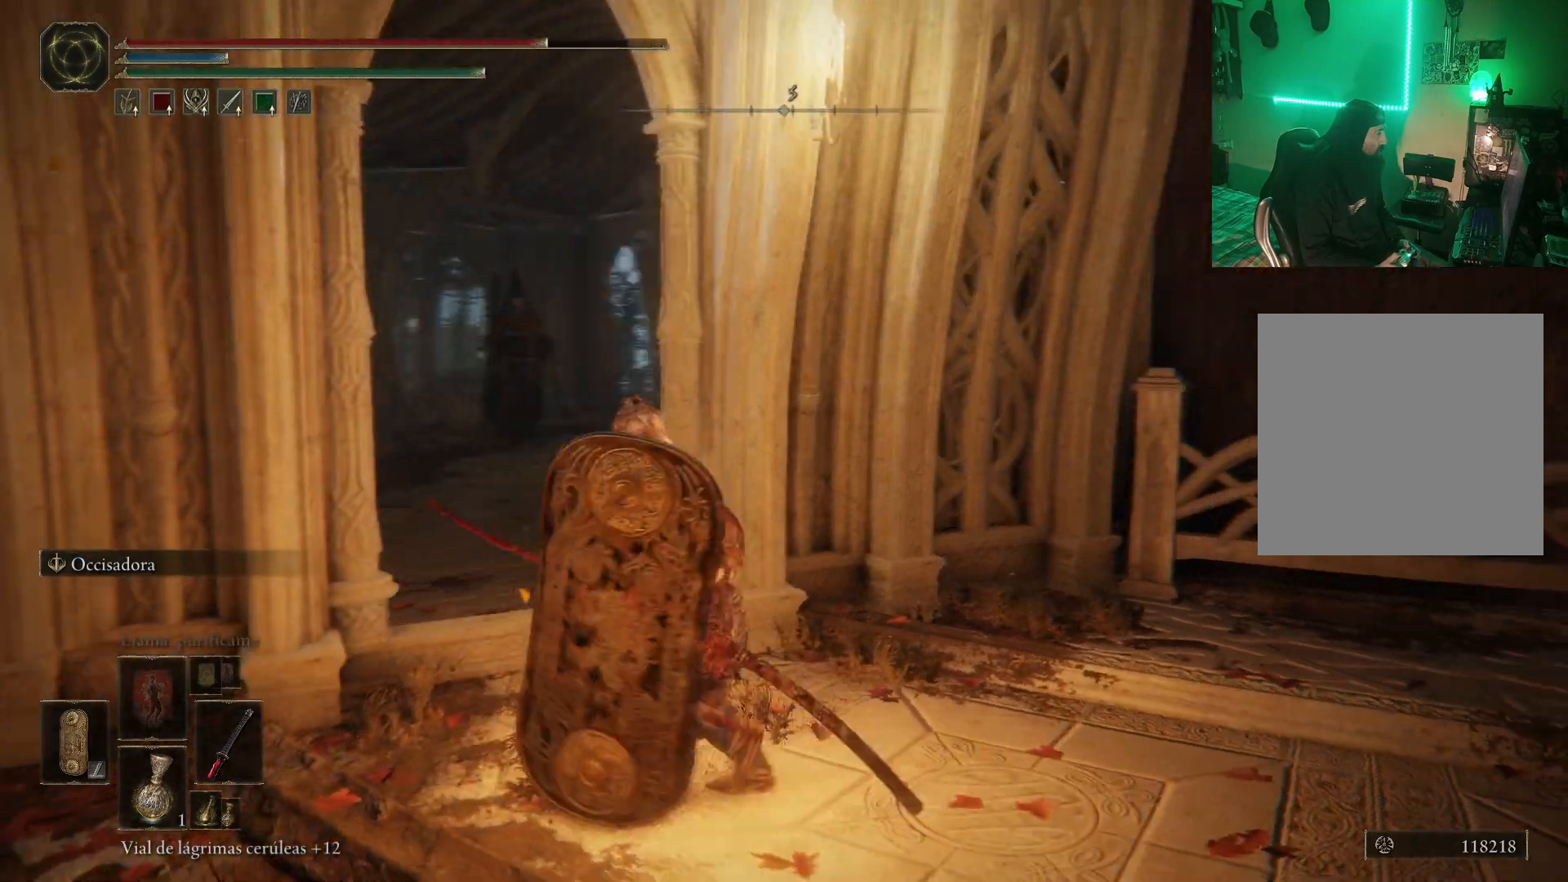
{"buttons": ["R3"], "left_stick": "center", "right_stick": "left", "events": [[33, "right_stick", "center"], [100, "DPAD_LEFT", "down"], [200, "DPAD_LEFT", "up"], [350, "right_stick", "left"], [433, "R3", "down"]]}
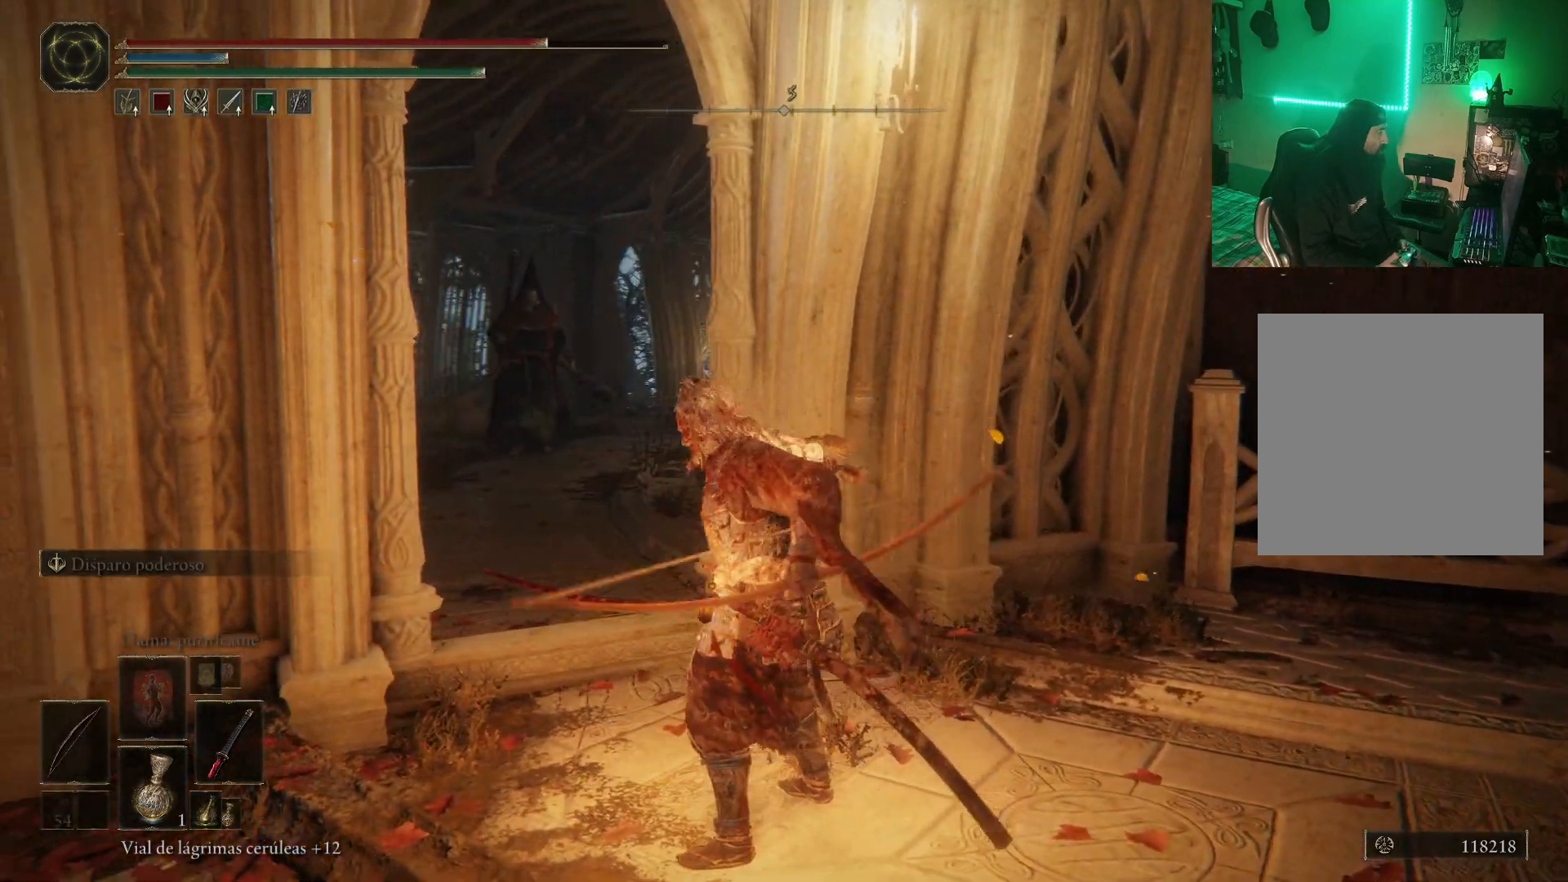
{"buttons": [], "left_stick": "center", "right_stick": "center", "events": [[50, "R3", "up"], [50, "right_stick", "center"], [283, "L2", "down"], [450, "L2", "up"]]}
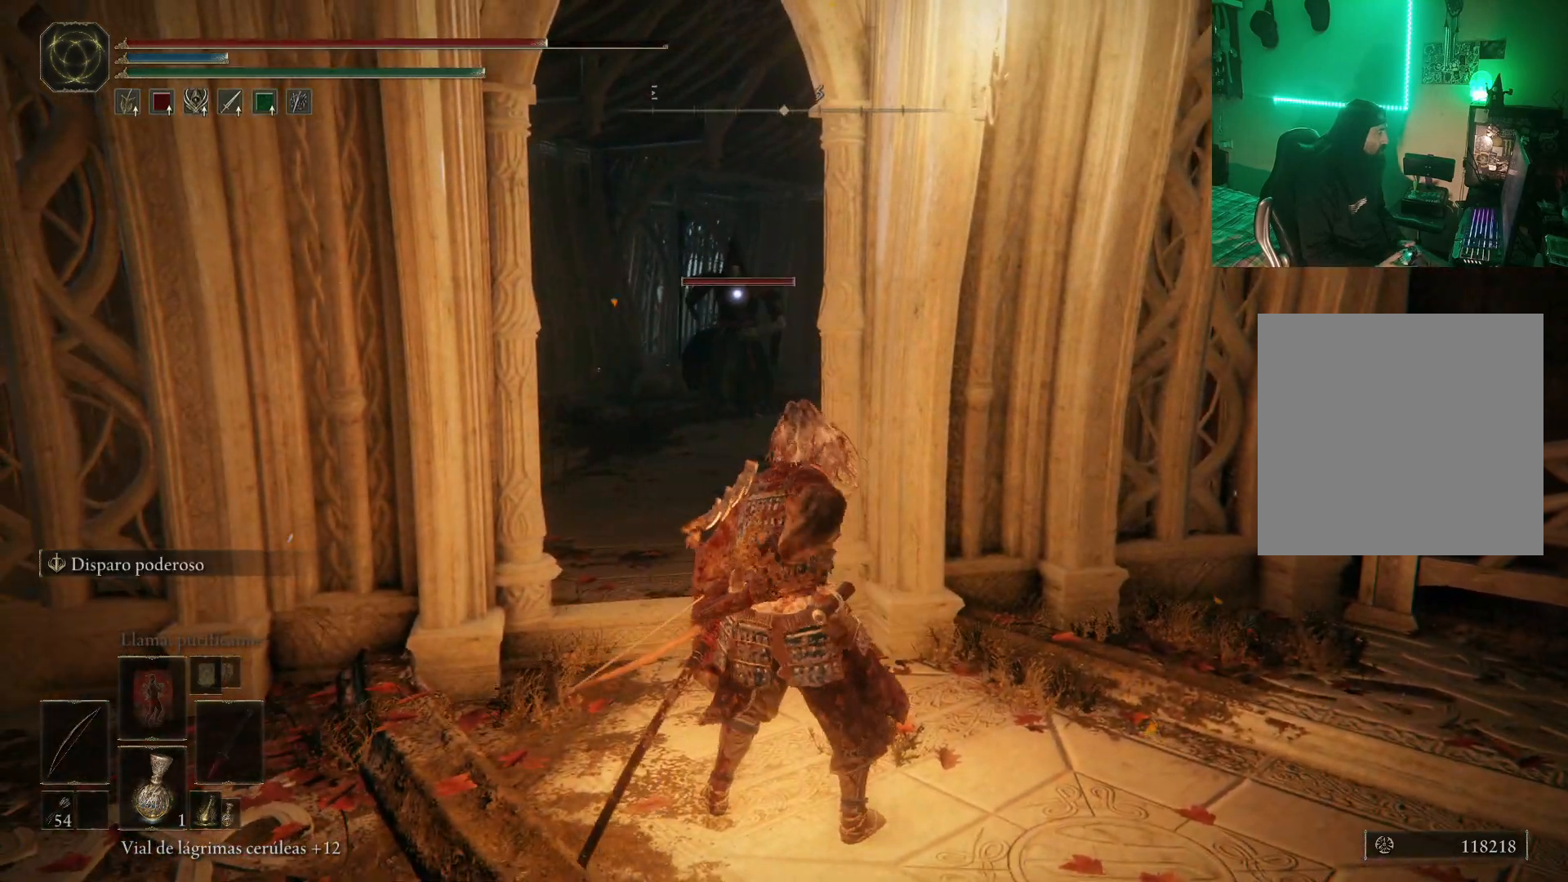
{"buttons": [], "left_stick": "down", "right_stick": "center", "events": [[100, "left_stick", "down-left"], [183, "R1", "down"], [283, "left_stick", "down"], [467, "R1", "up"]]}
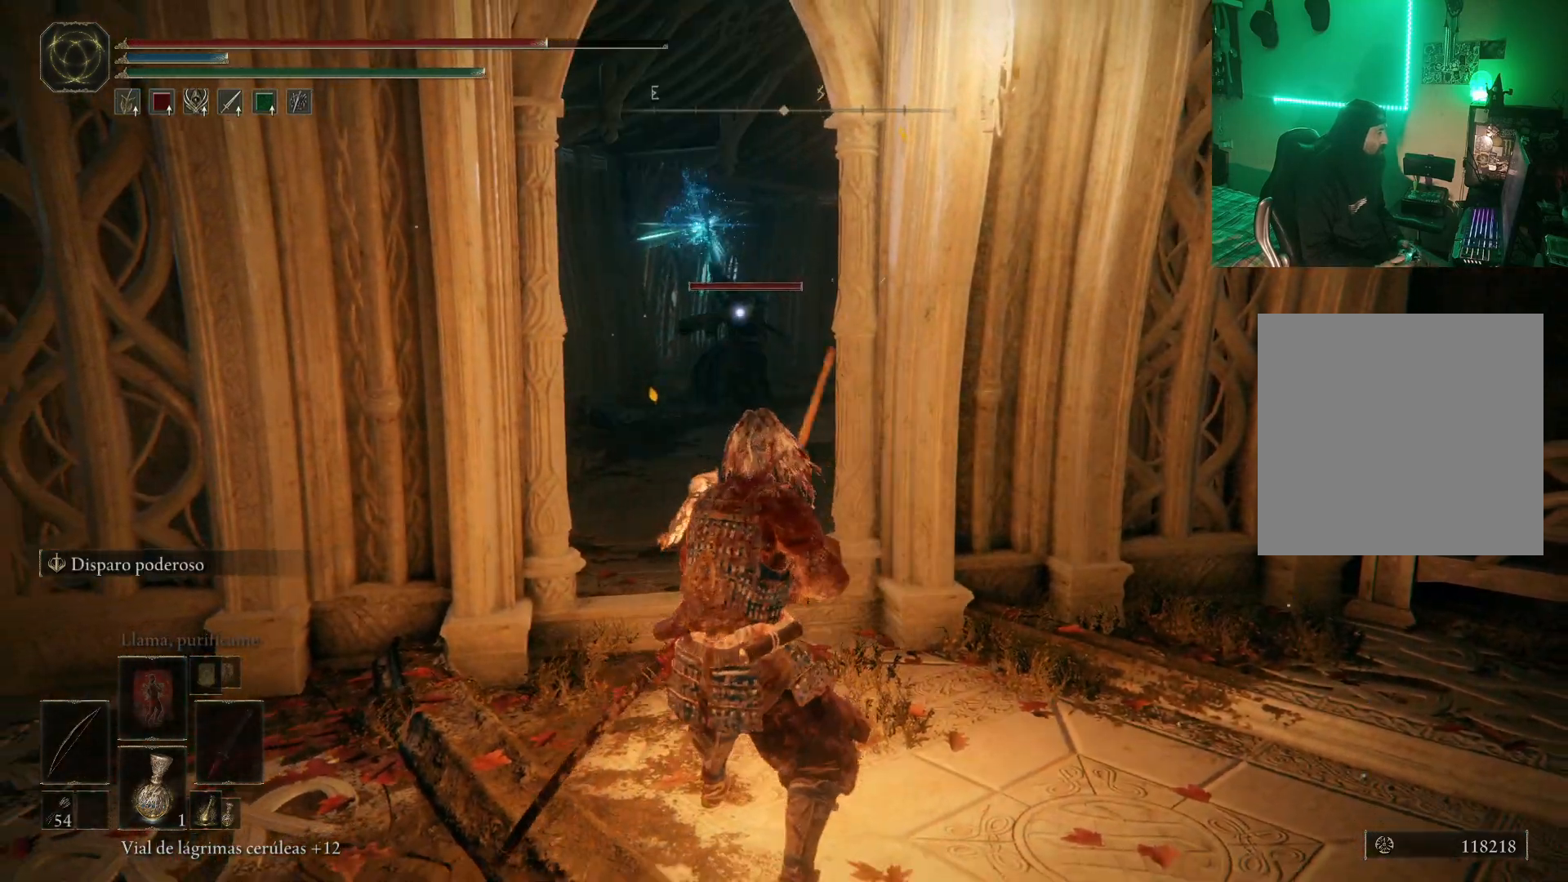
{"buttons": [], "left_stick": "center", "right_stick": "center", "events": [[450, "left_stick", "center"]]}
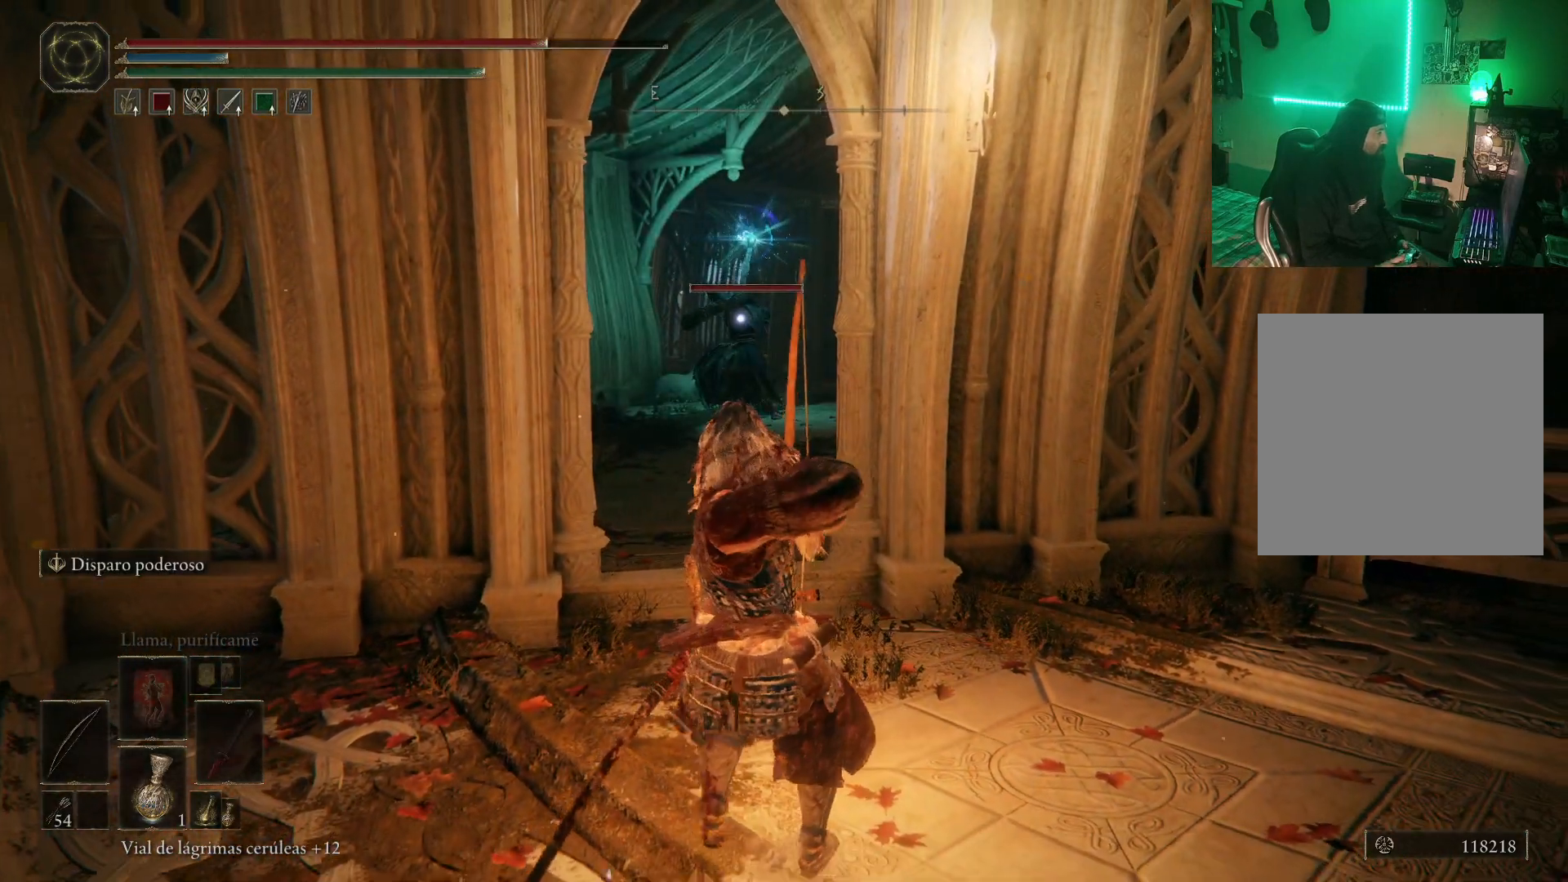
{"buttons": [], "left_stick": "down-right", "right_stick": "center", "events": [[150, "left_stick", "down-right"]]}
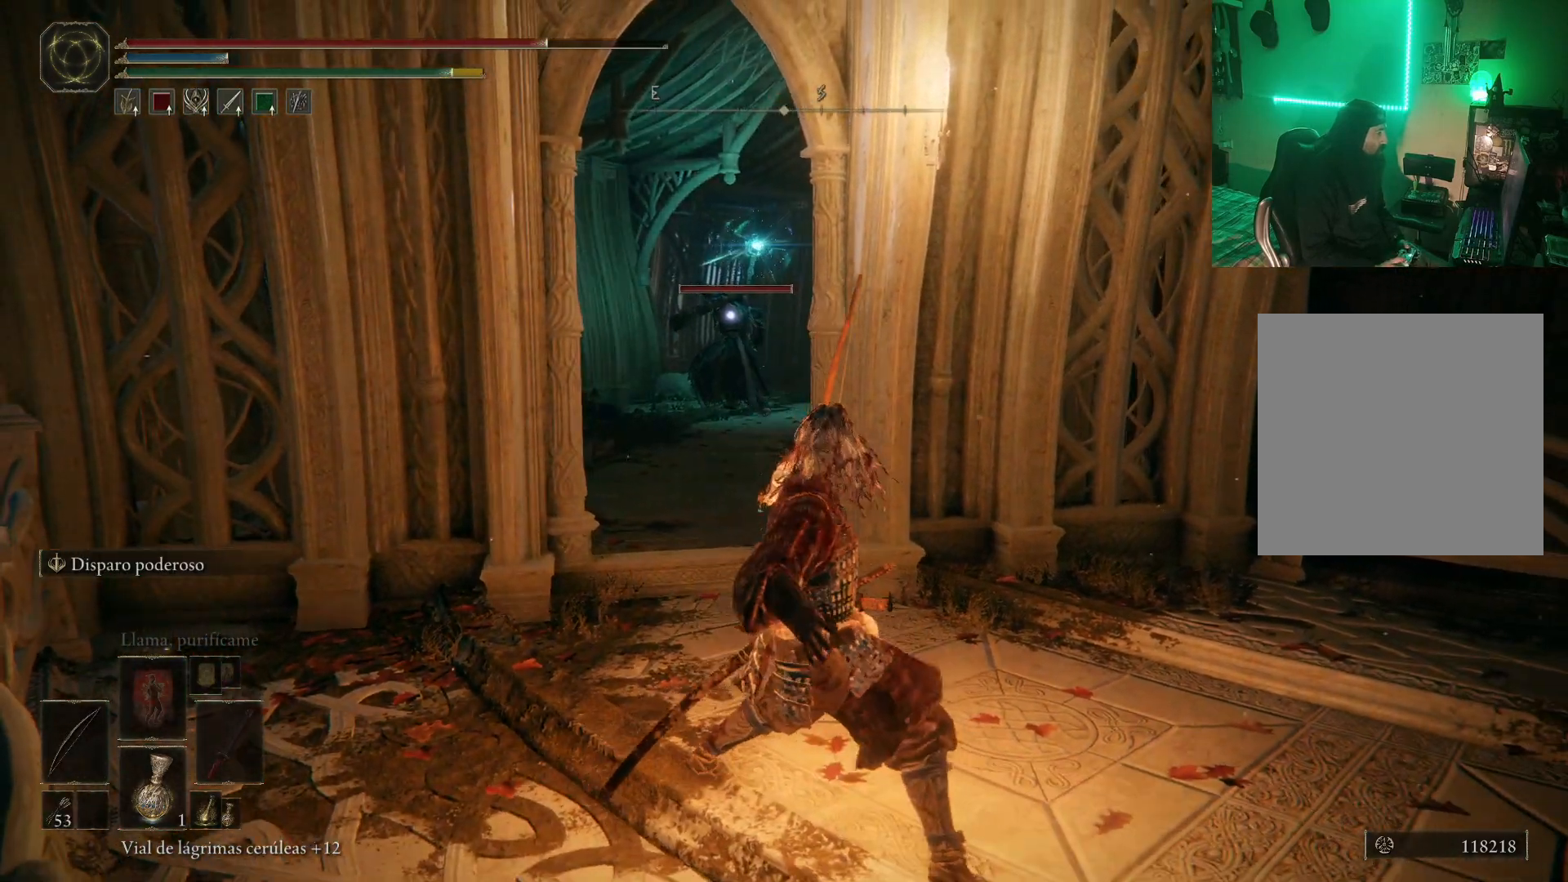
{"buttons": ["B"], "left_stick": "down-right", "right_stick": "center", "events": [[483, "B", "down"]]}
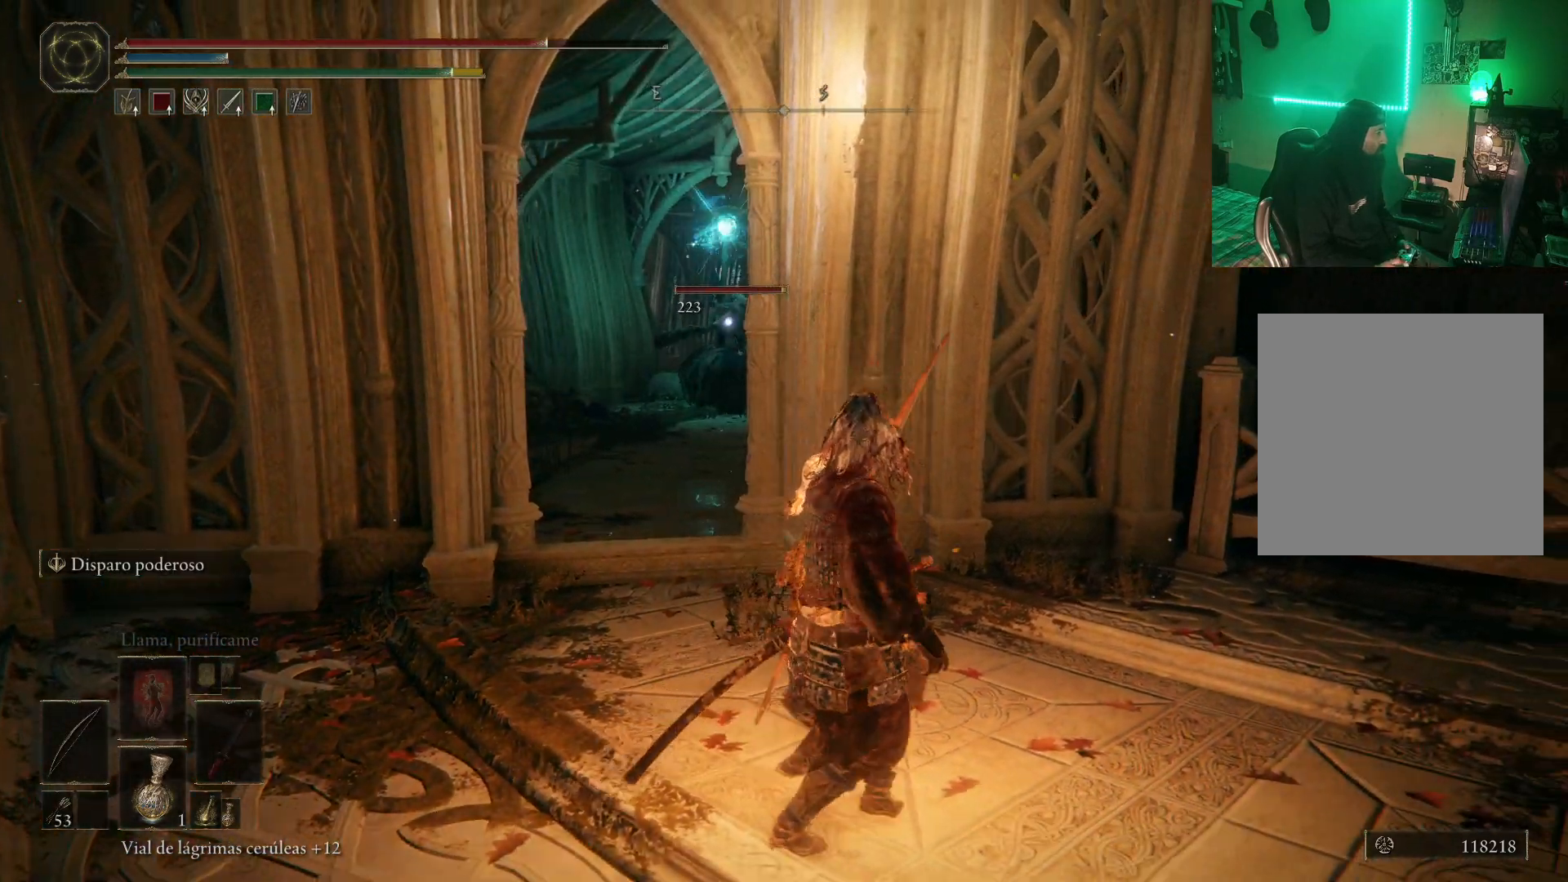
{"buttons": [], "left_stick": "center", "right_stick": "center", "events": [[117, "B", "up"], [167, "B", "down"], [283, "B", "up"], [283, "left_stick", "right"], [467, "left_stick", "center"]]}
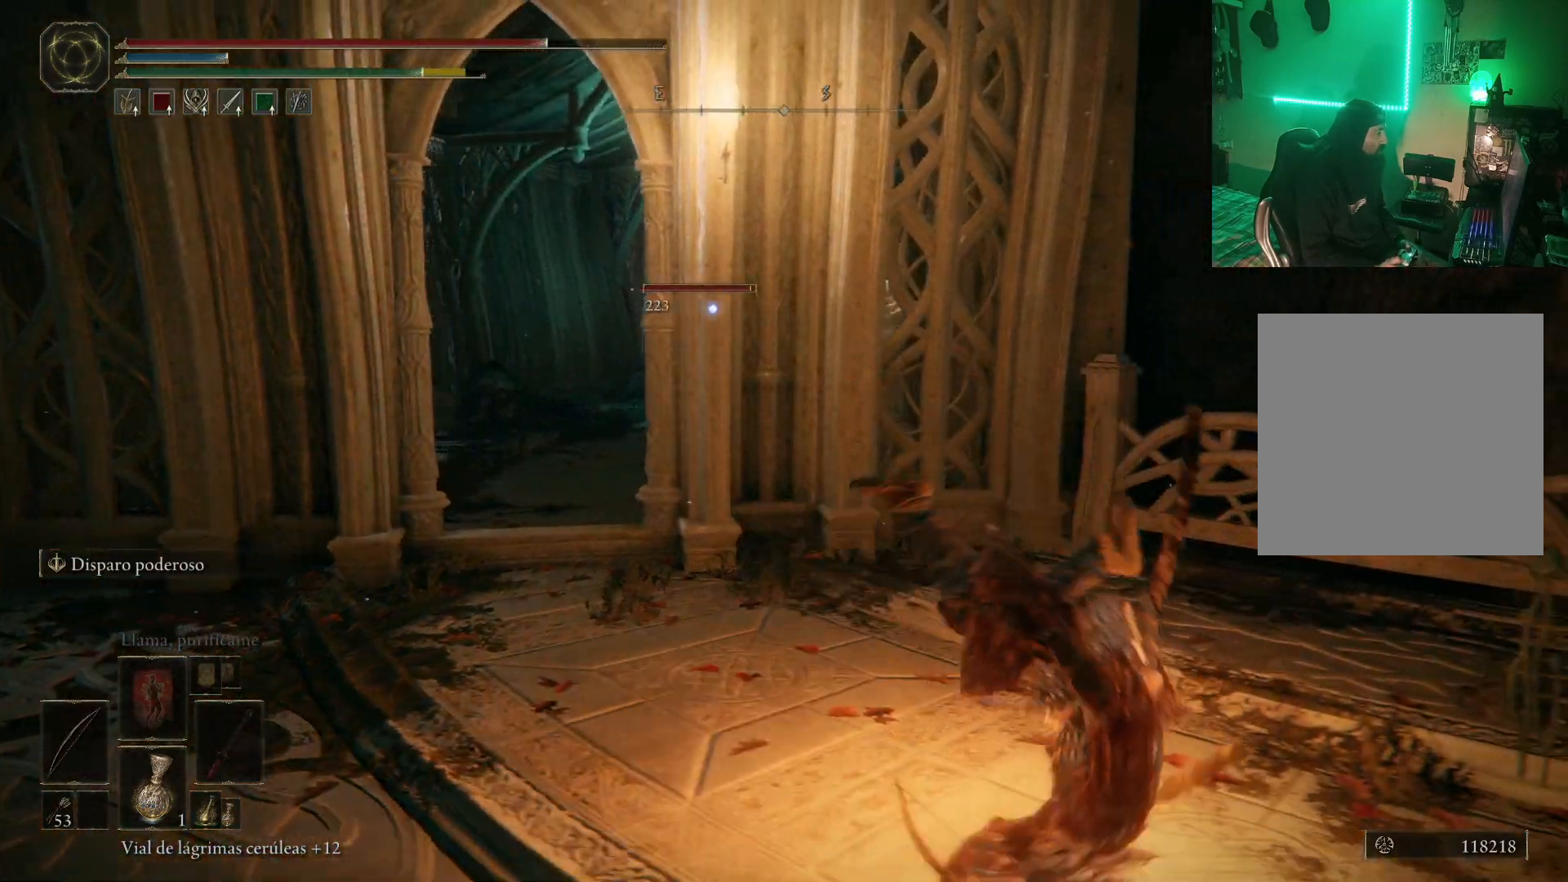
{"buttons": [], "left_stick": "down-left", "right_stick": "center", "events": [[317, "left_stick", "down-left"]]}
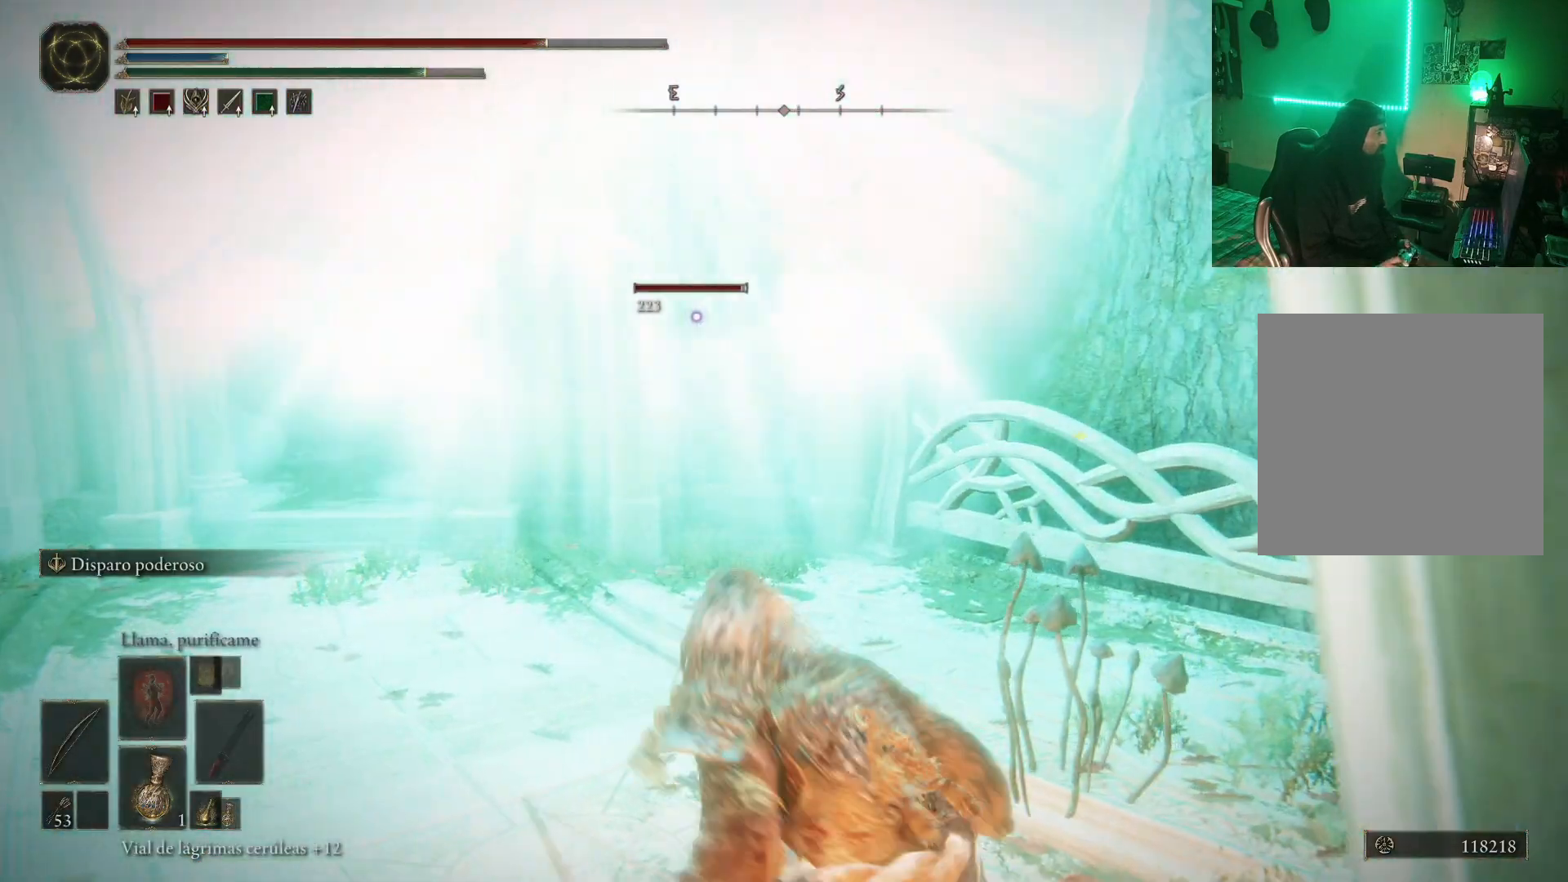
{"buttons": [], "left_stick": "down", "right_stick": "center"}
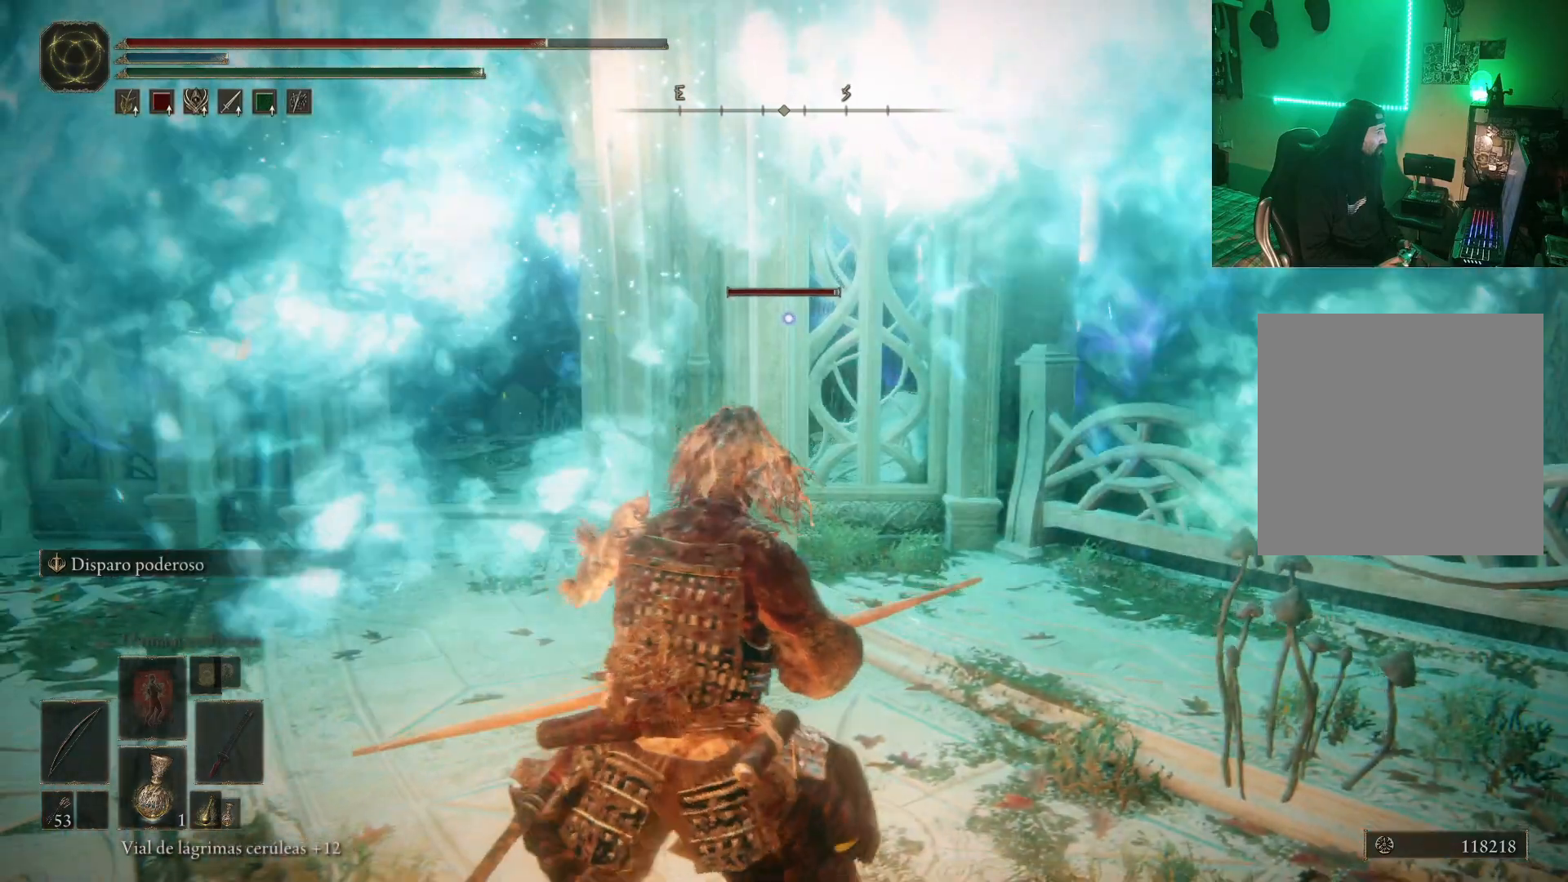
{"buttons": [], "left_stick": "up-left", "right_stick": "center", "events": [[117, "left_stick", "center"], [167, "left_stick", "left"], [433, "left_stick", "up-left"]]}
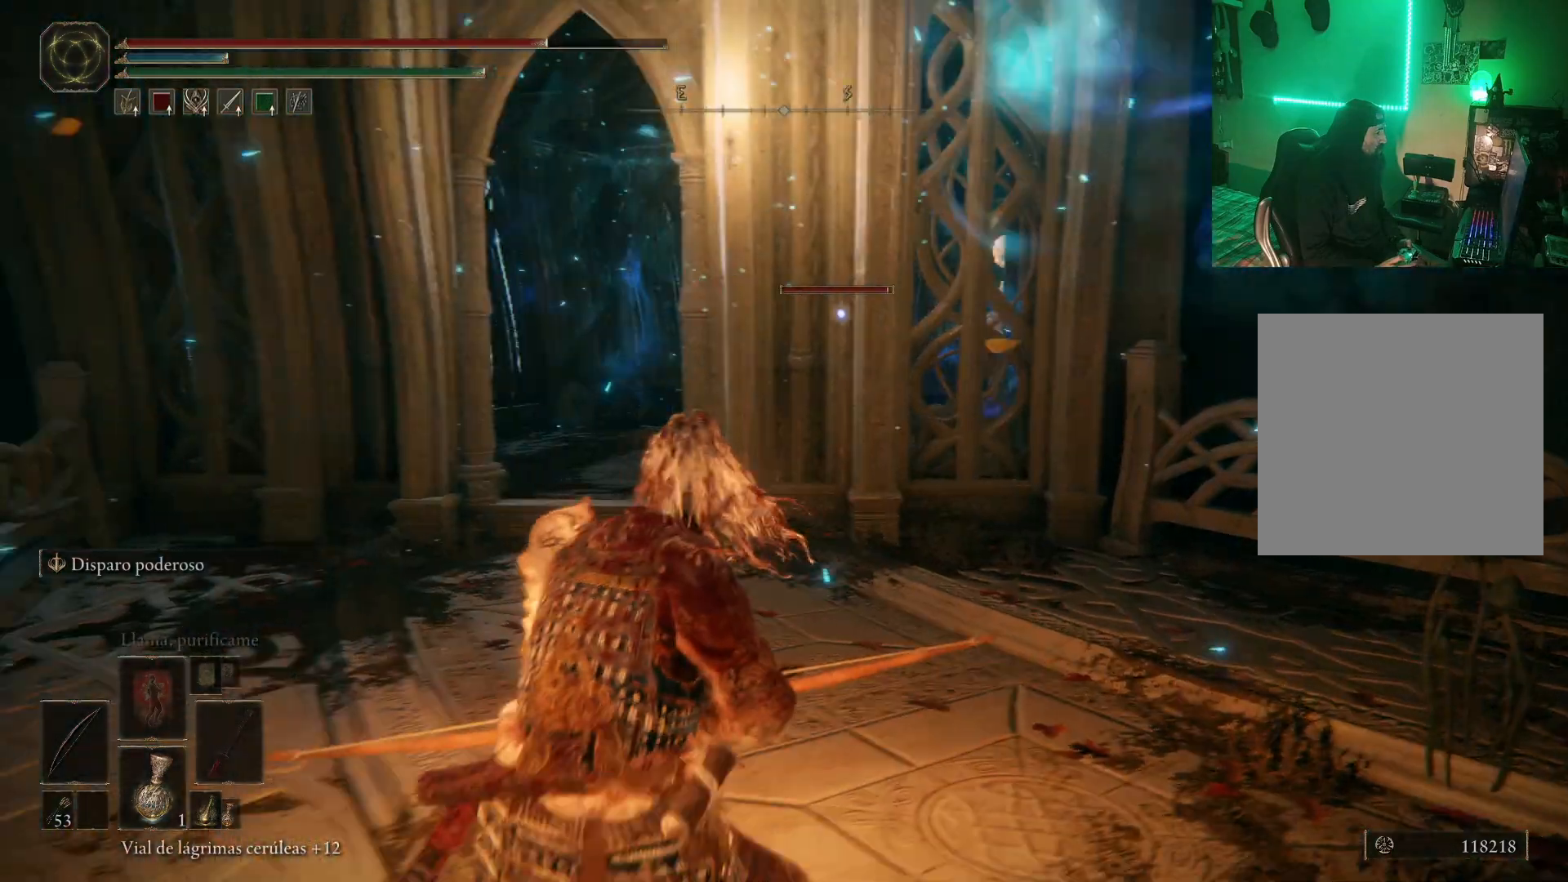
{"buttons": ["R1"], "left_stick": "up-left", "right_stick": "center", "events": [[317, "R1", "down"]]}
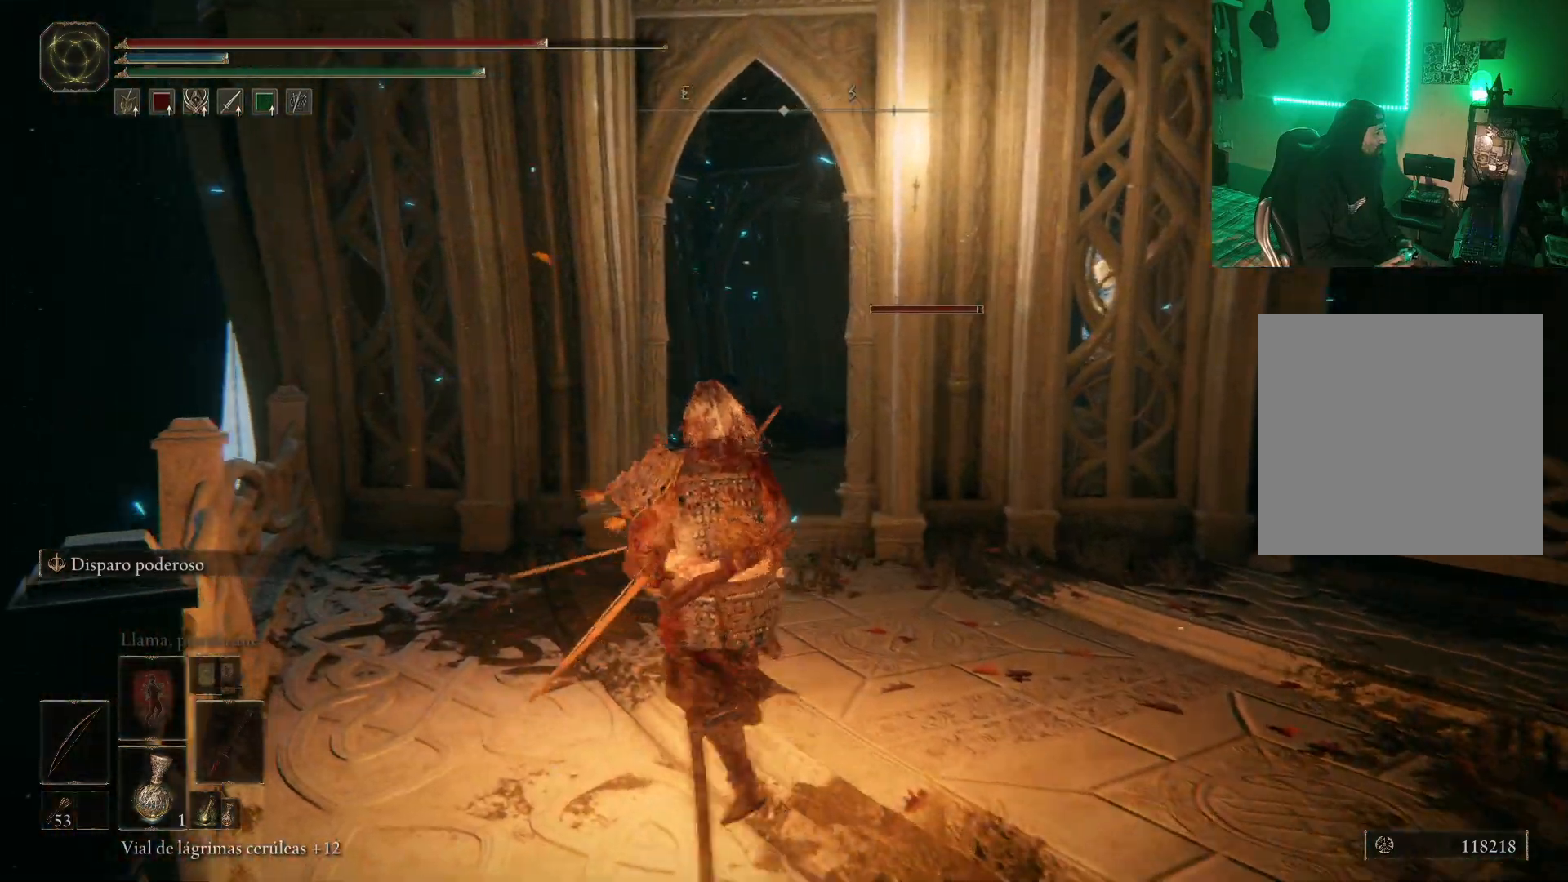
{"buttons": ["R1"], "left_stick": "up", "right_stick": "center", "events": [[317, "left_stick", "up"]]}
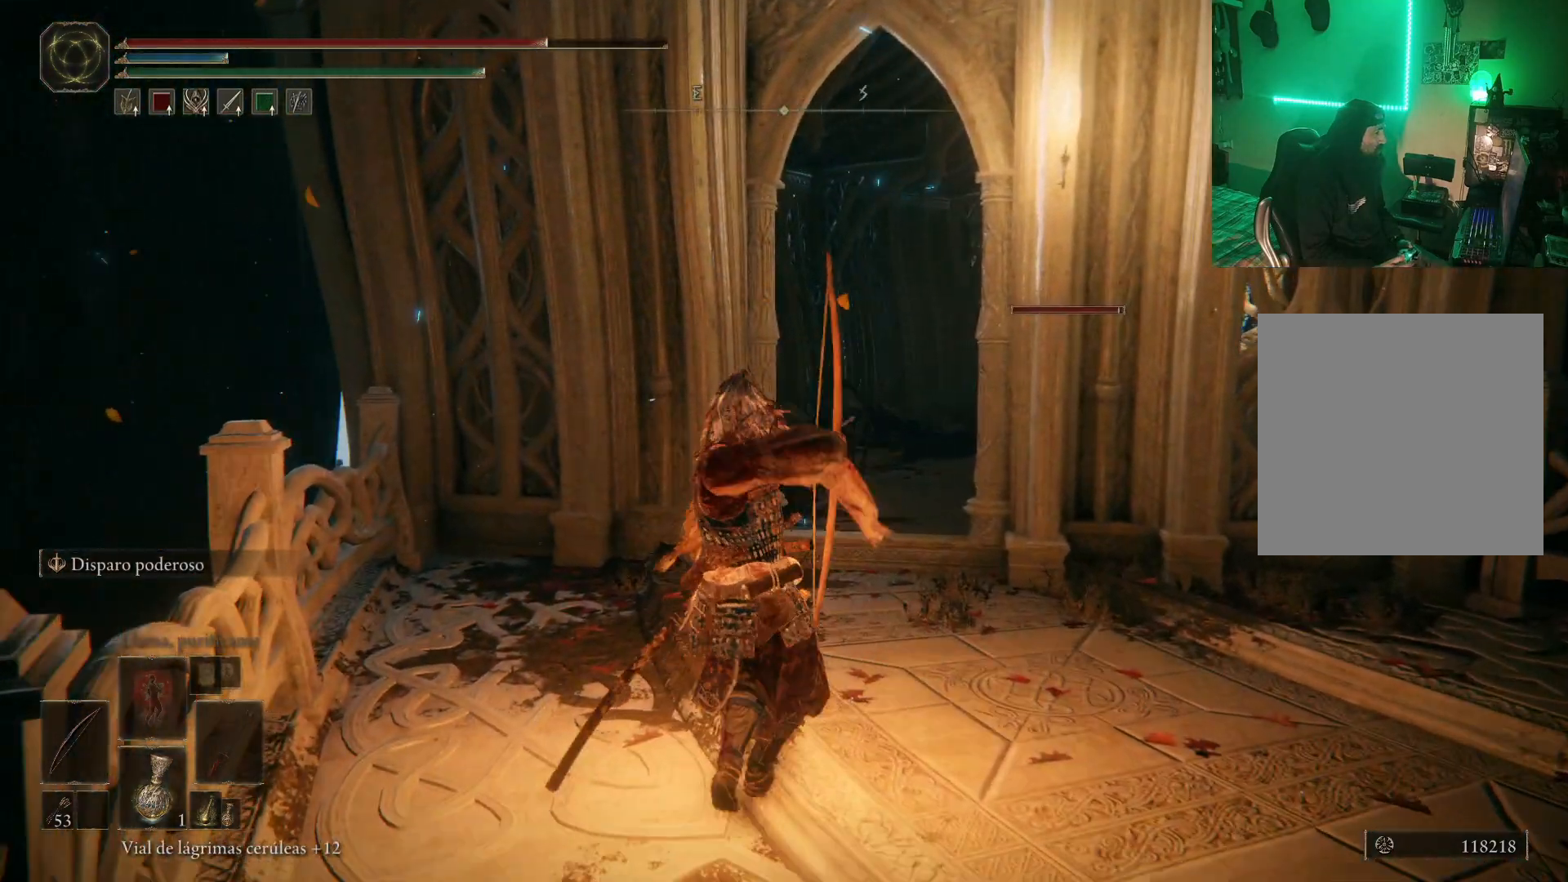
{"buttons": ["R1"], "left_stick": "up-left", "right_stick": "center", "events": [[83, "left_stick", "up-left"], [83, "right_stick", "right"], [383, "right_stick", "center"]]}
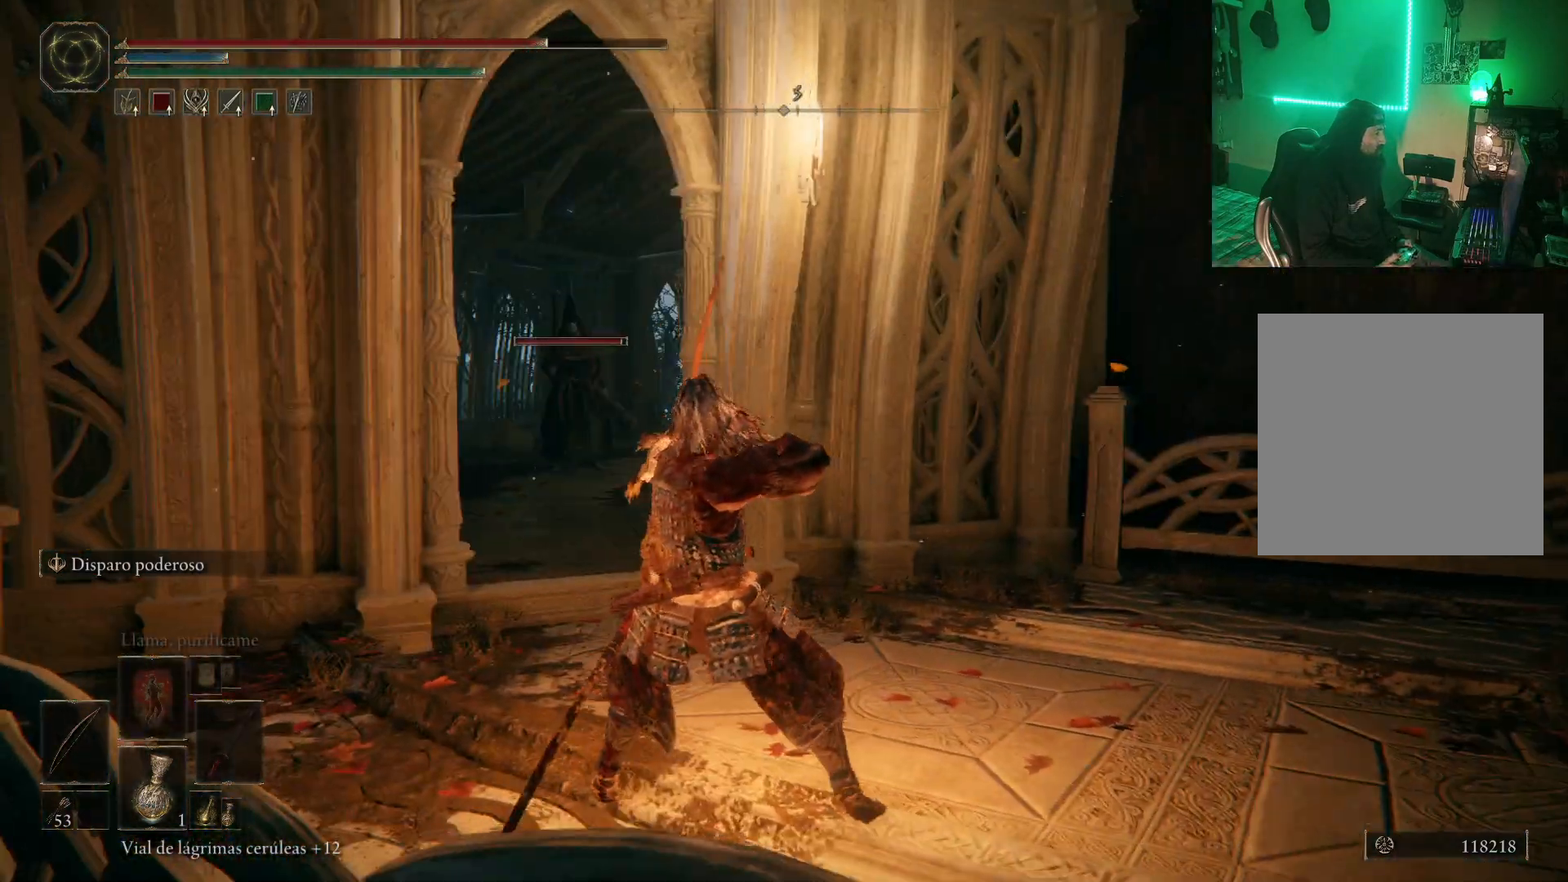
{"buttons": [], "left_stick": "up-left", "right_stick": "center", "events": [[167, "R3", "down"], [183, "right_stick", "up-right"], [267, "R3", "up"], [300, "right_stick", "center"], [500, "R1", "up"]]}
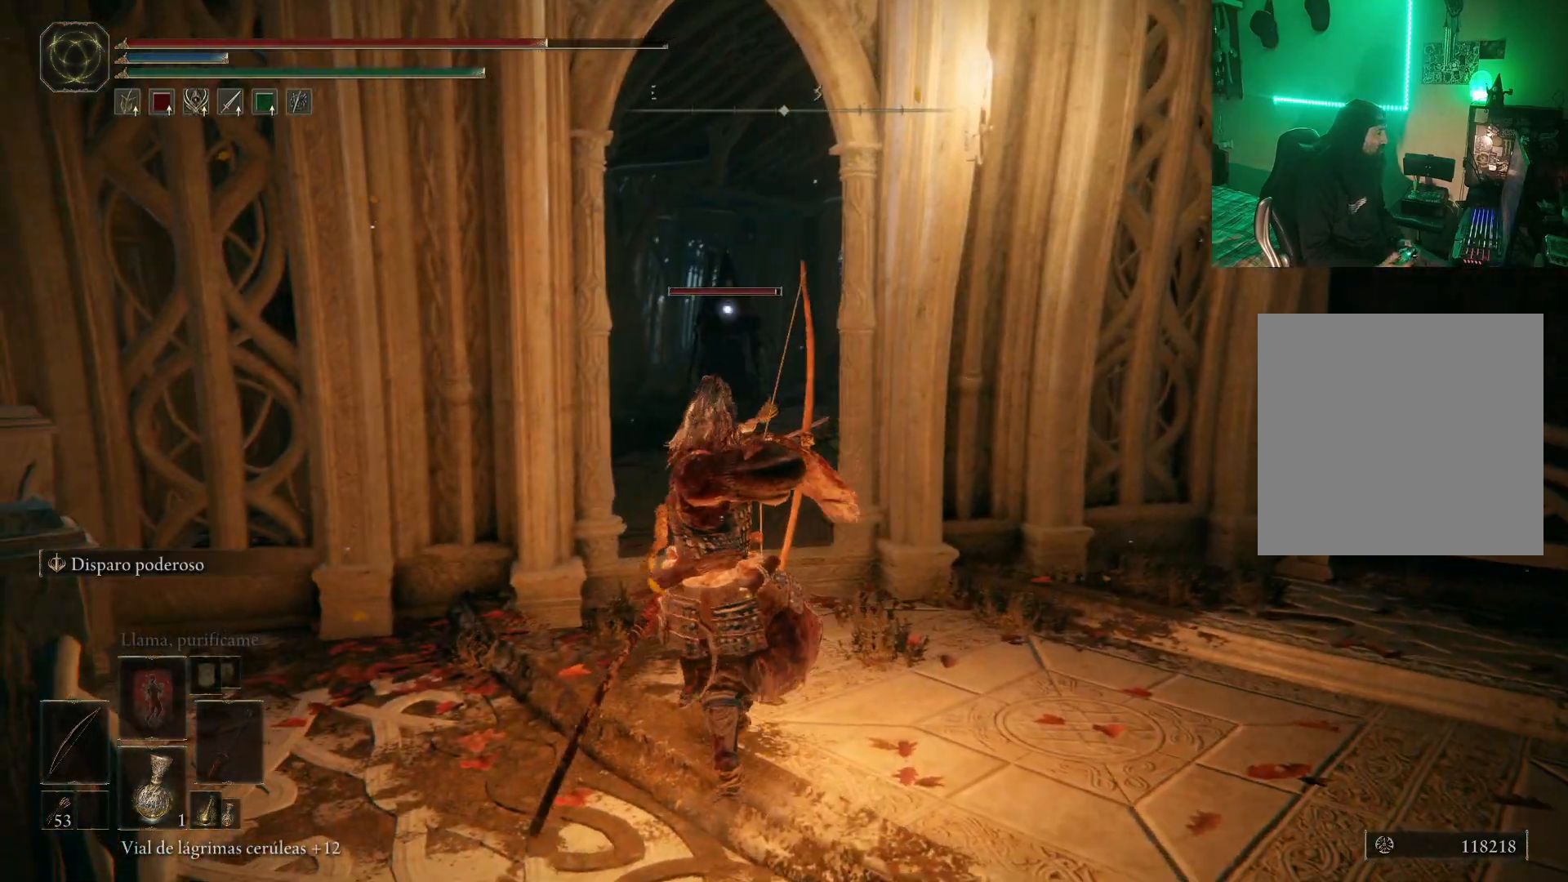
{"buttons": [], "left_stick": "down", "right_stick": "center", "events": [[167, "left_stick", "center"], [333, "left_stick", "down"]]}
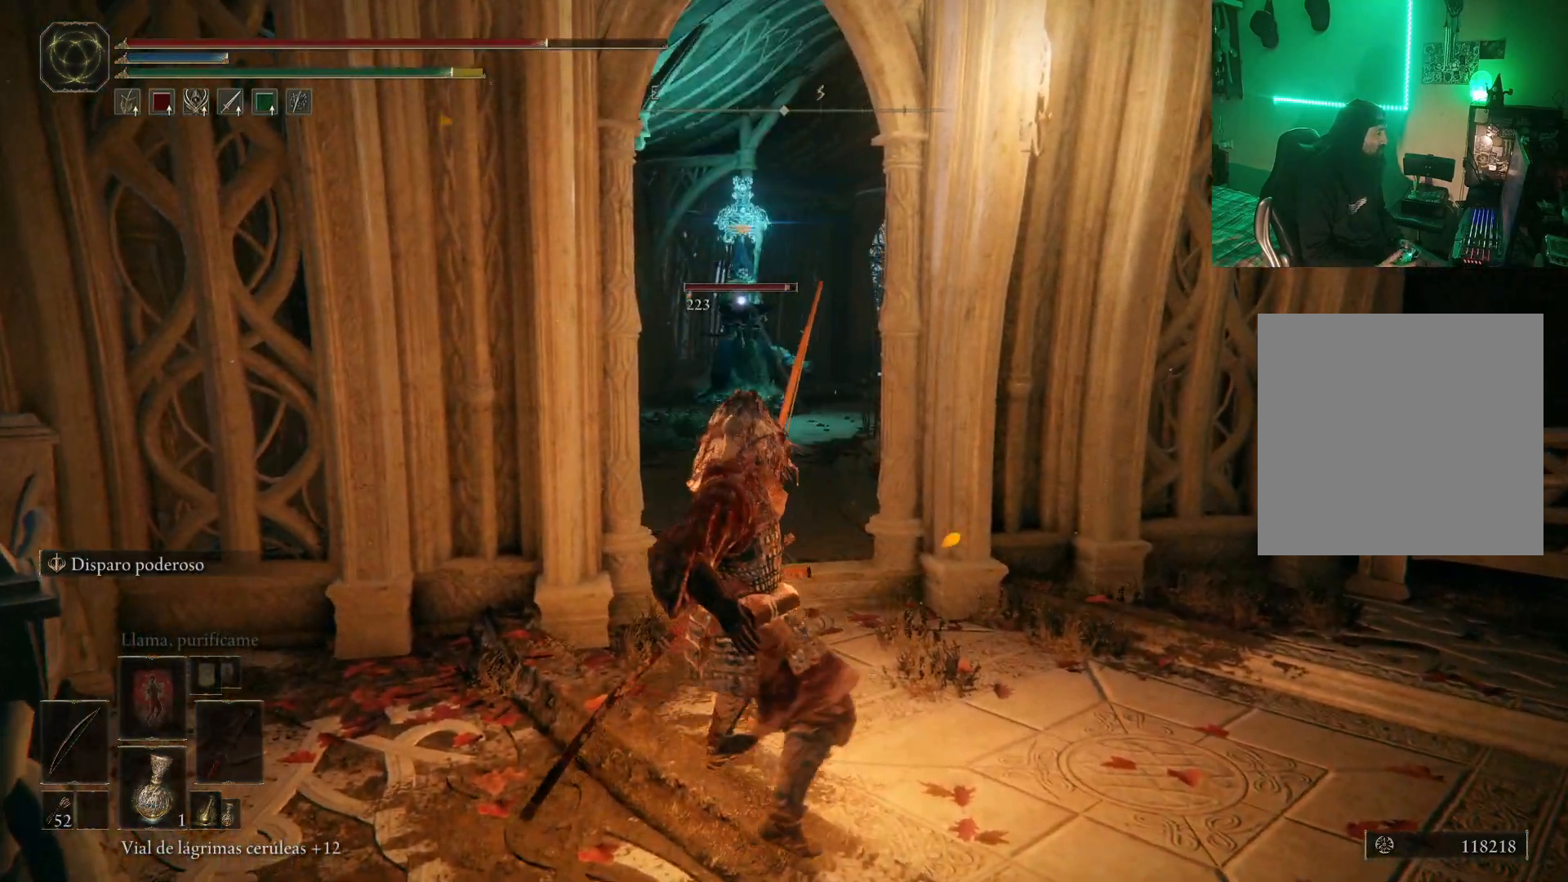
{"buttons": ["R1"], "left_stick": "down", "right_stick": "center", "events": [[117, "R1", "down"], [217, "left_stick", "center"], [300, "left_stick", "down"]]}
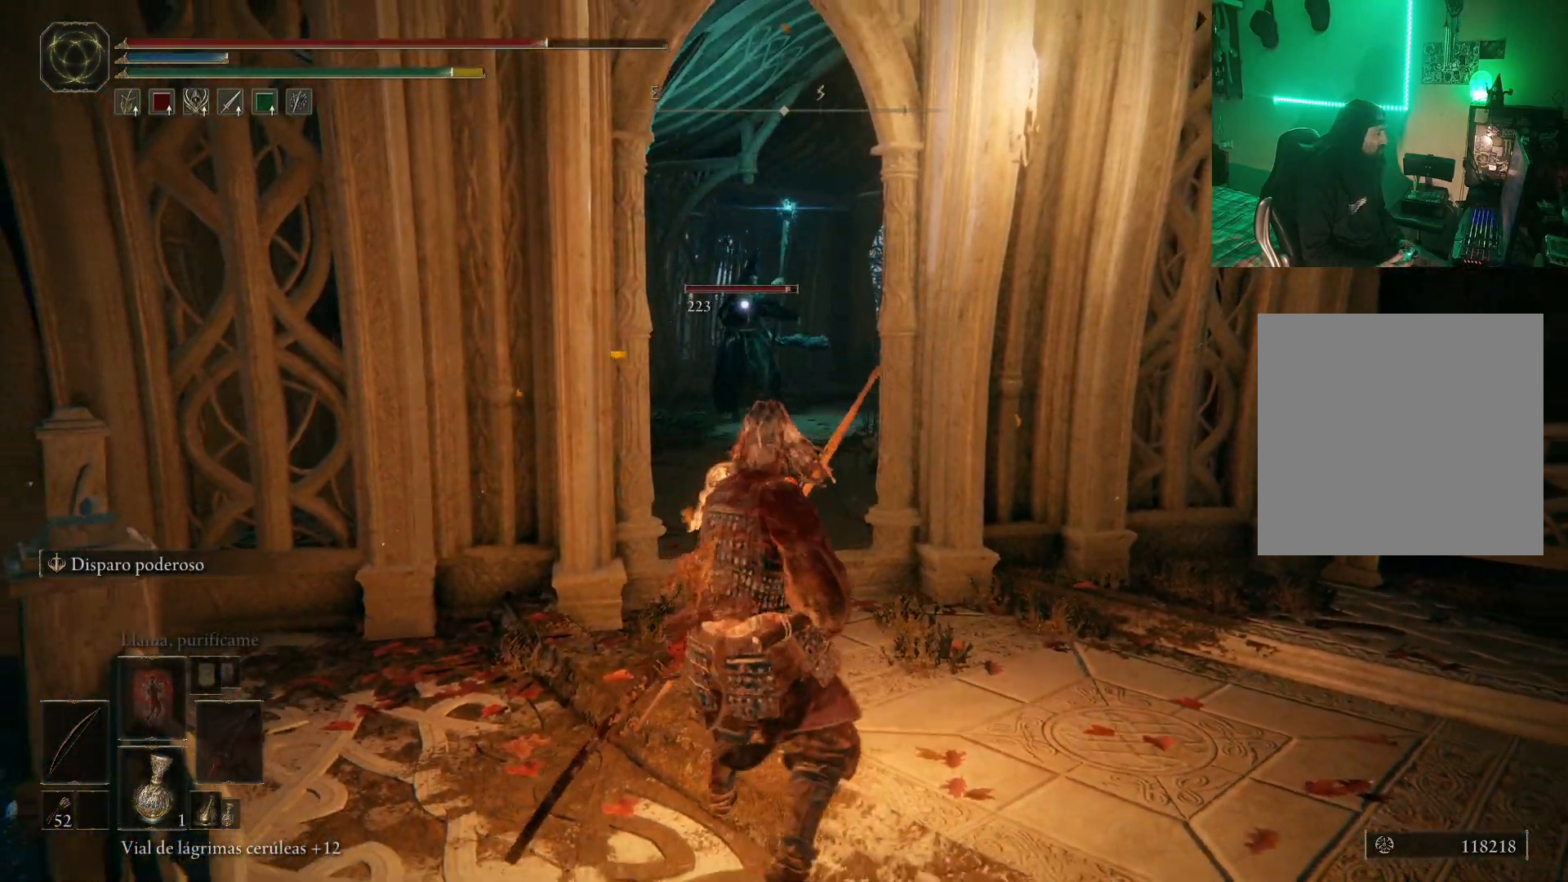
{"buttons": [], "left_stick": "center", "right_stick": "center", "events": [[17, "R1", "up"], [500, "left_stick", "center"]]}
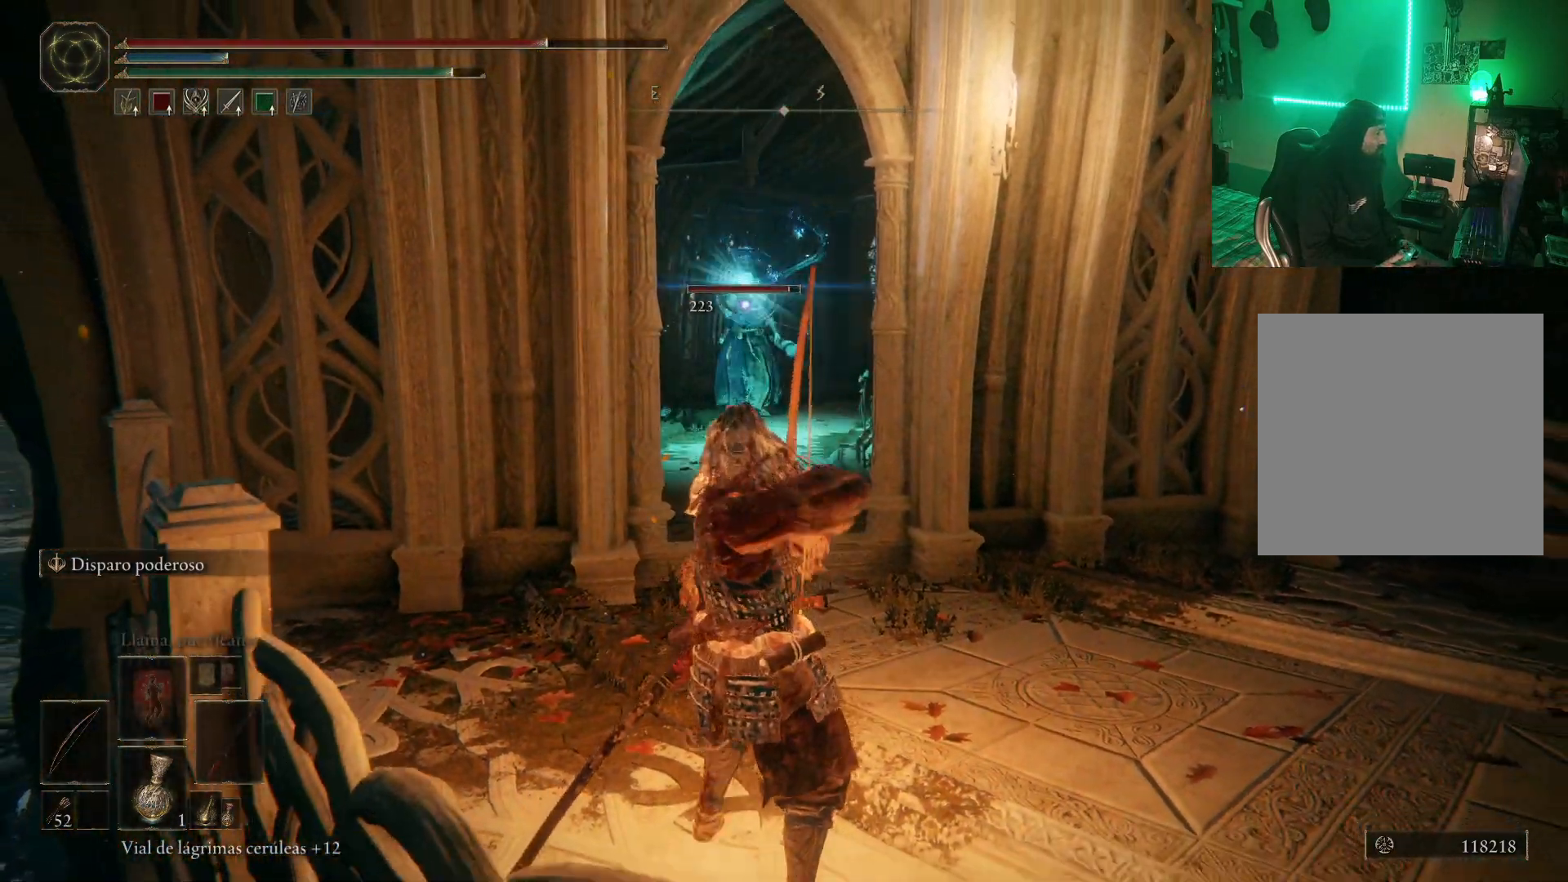
{"buttons": ["B"], "left_stick": "right", "right_stick": "center", "events": [[133, "left_stick", "down-right"], [417, "B", "down"], [417, "left_stick", "right"]]}
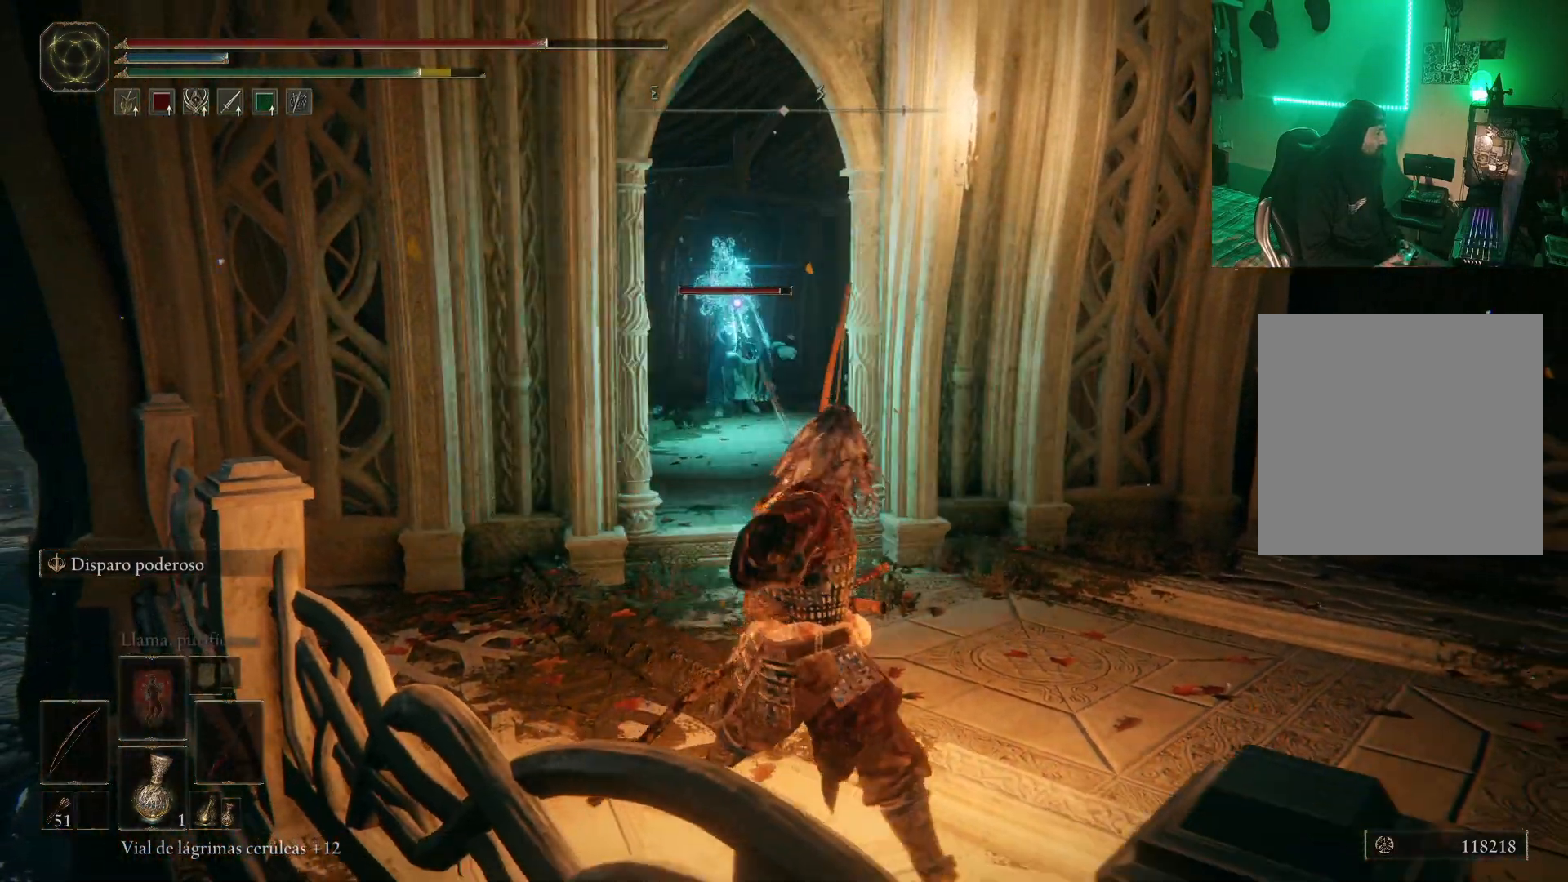
{"buttons": [], "left_stick": "center", "right_stick": "center", "events": [[33, "B", "up"], [100, "B", "down"], [150, "B", "up"], [233, "B", "down"], [283, "B", "up"], [367, "B", "down"], [433, "B", "up"], [500, "left_stick", "center"]]}
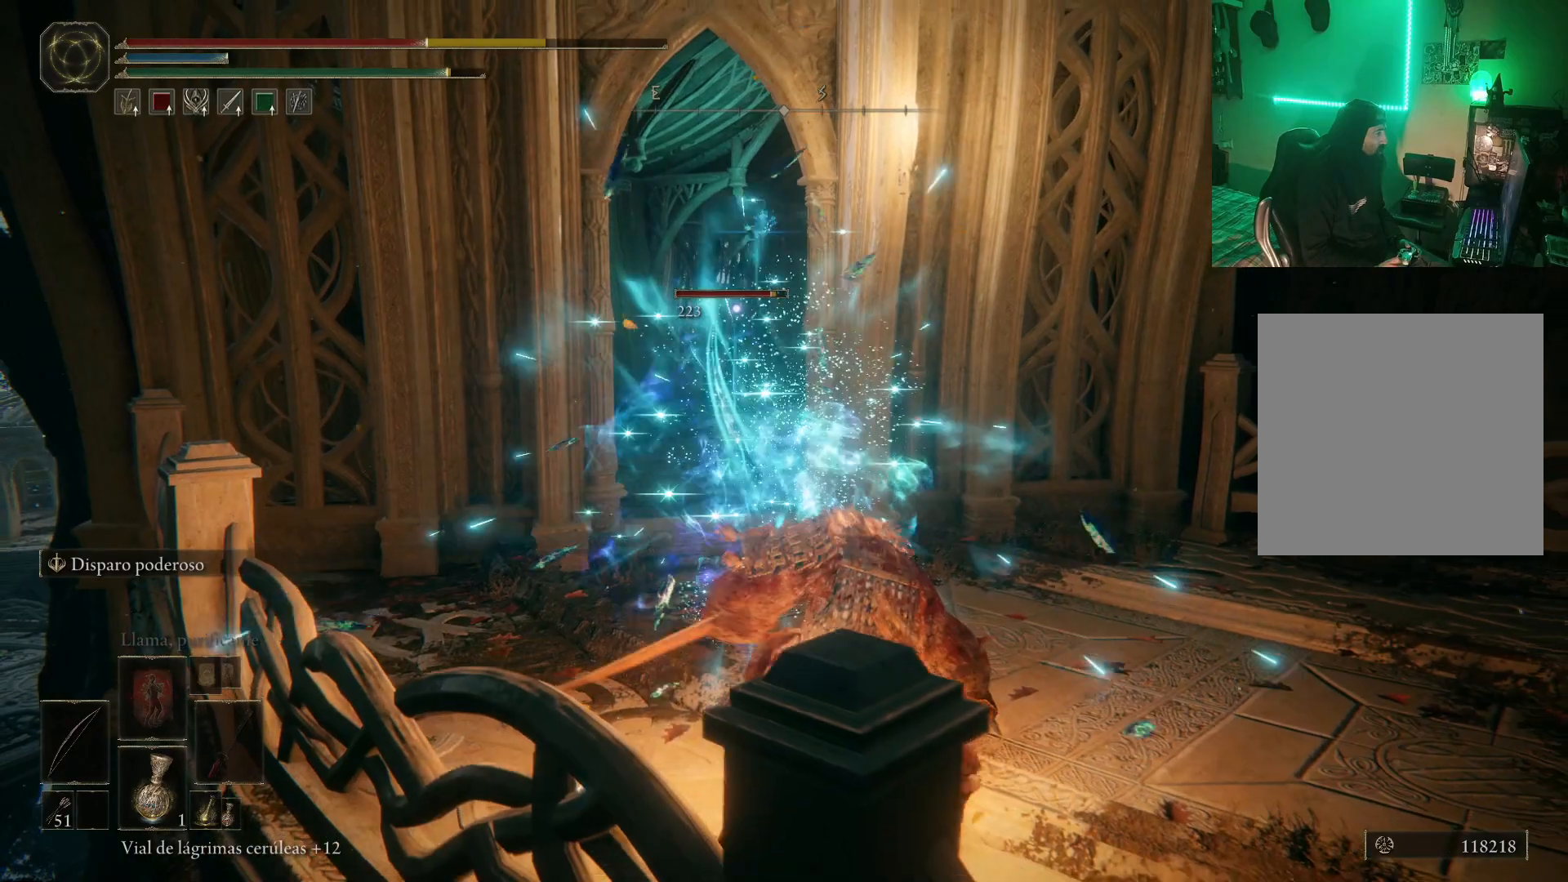
{"buttons": [], "left_stick": "right", "right_stick": "center", "events": [[183, "left_stick", "right"], [317, "B", "down"], [400, "B", "up"]]}